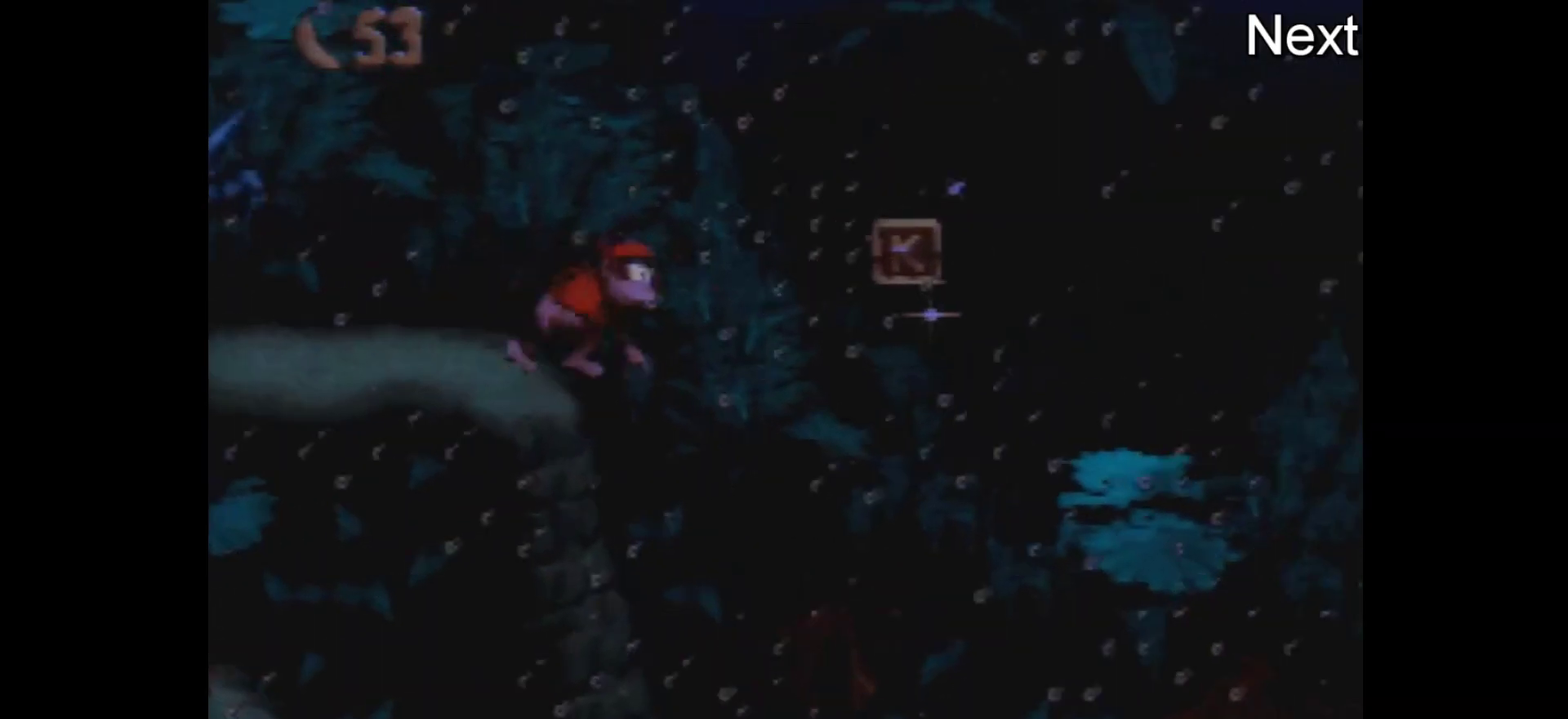
Gameplay with a controller (Nintendo layout); each line is a JSON object with the inputs held at the frame after it (dt_ms = milliseconds from this image to that frame). "events" lists button and stick changes between this image and that frame as [ms after this image, input, new state], when the widget could be followed in between. Not read: L3 R3.
{"dt_ms": 400, "buttons": ["Y", "DPAD_RIGHT"], "events": []}
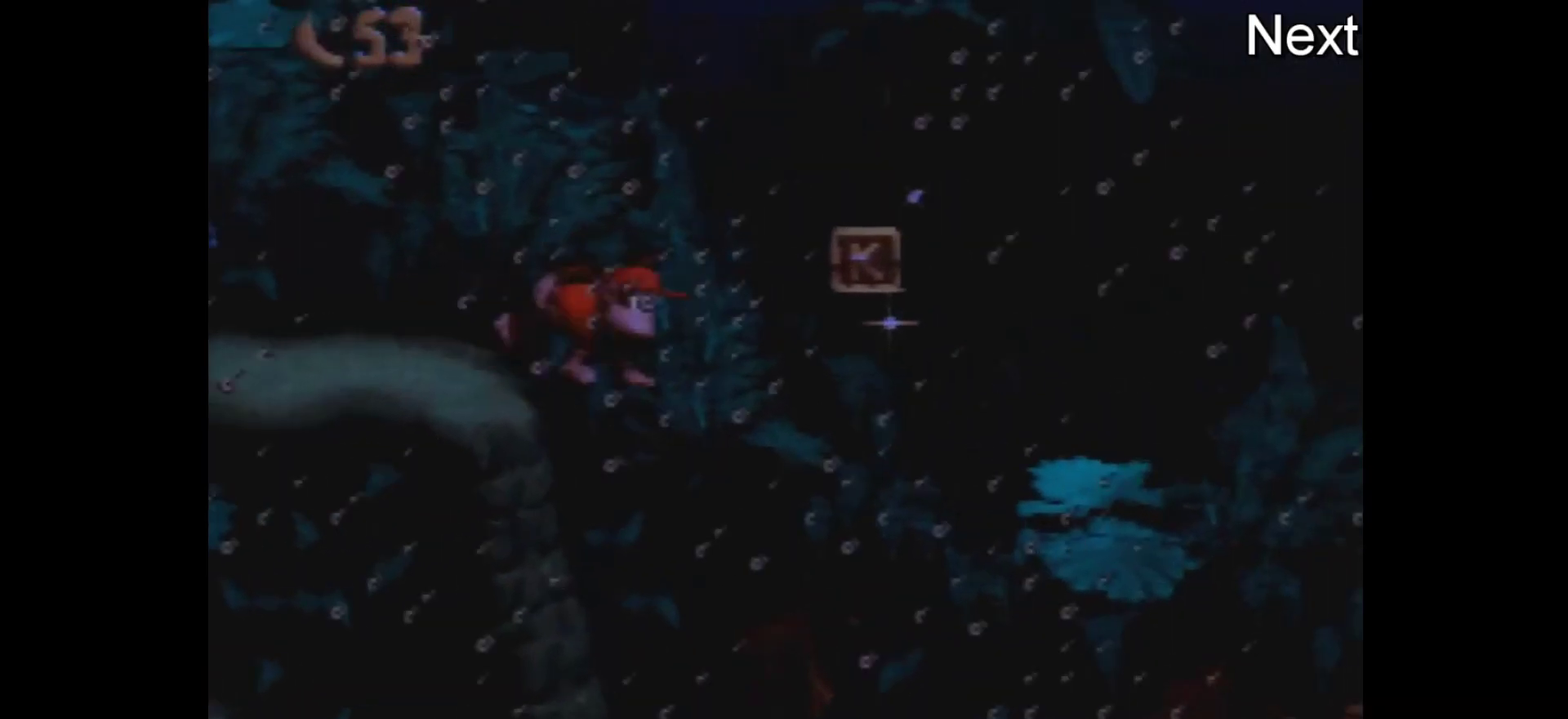
{"dt_ms": 400, "buttons": ["Y", "DPAD_RIGHT"], "events": []}
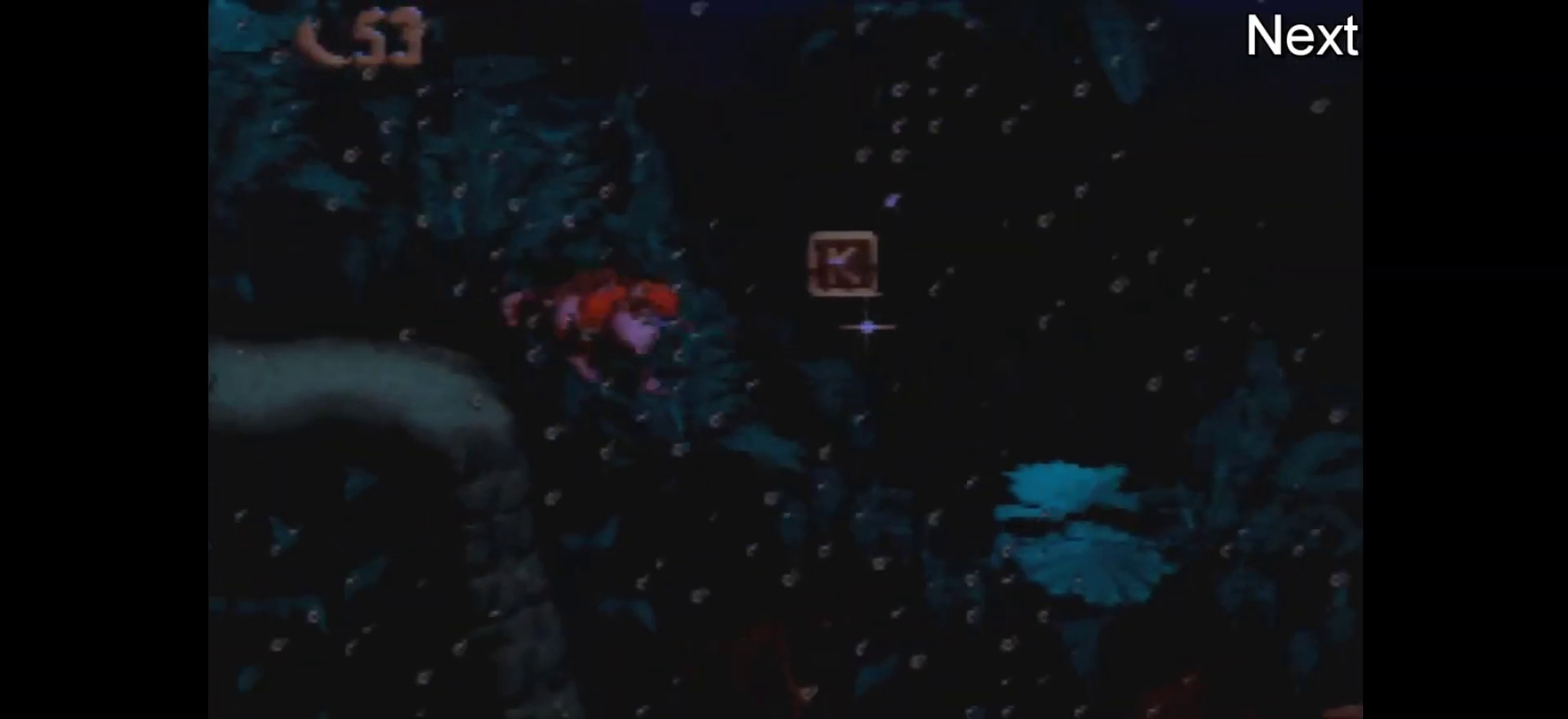
{"dt_ms": 200, "buttons": ["Y", "DPAD_RIGHT"], "events": []}
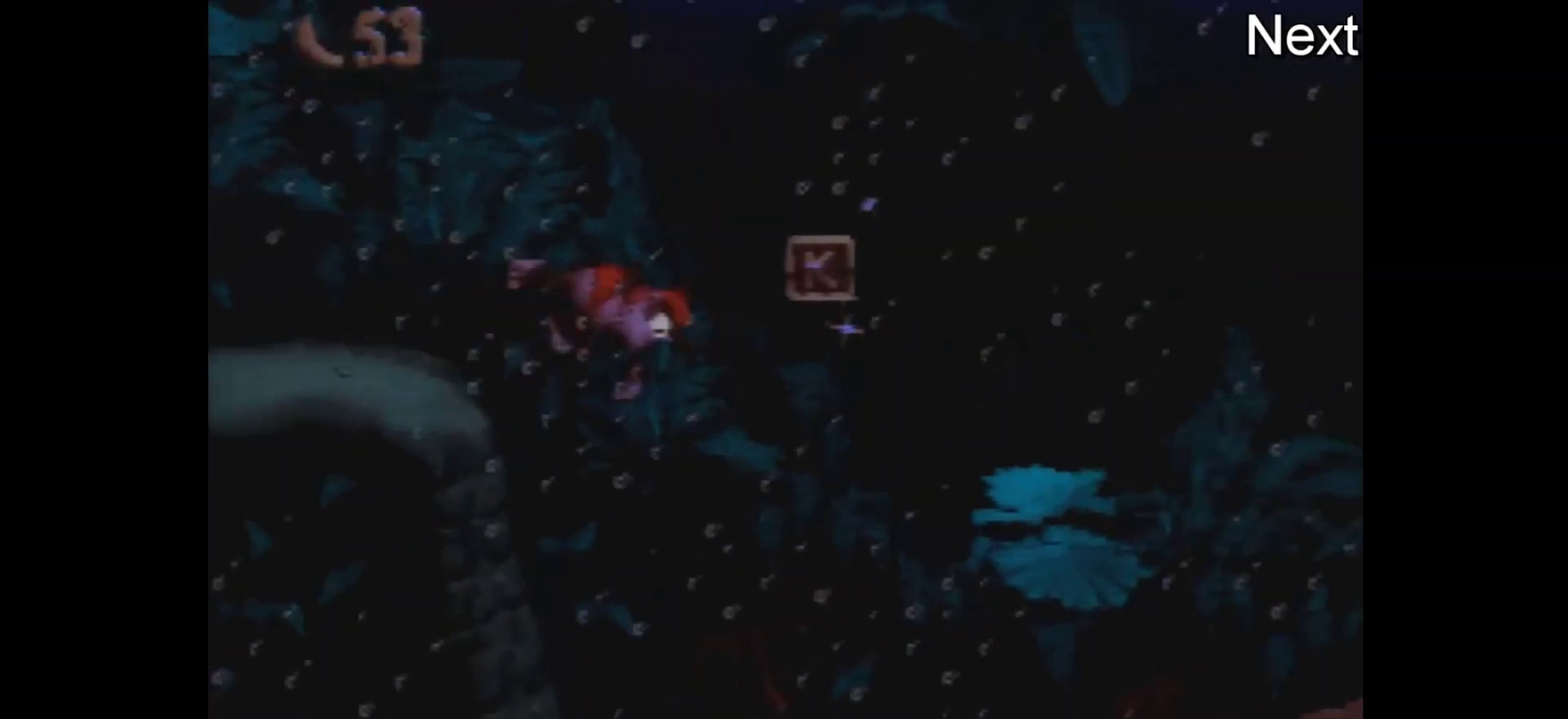
{"dt_ms": 500, "buttons": ["Y", "DPAD_RIGHT"], "events": []}
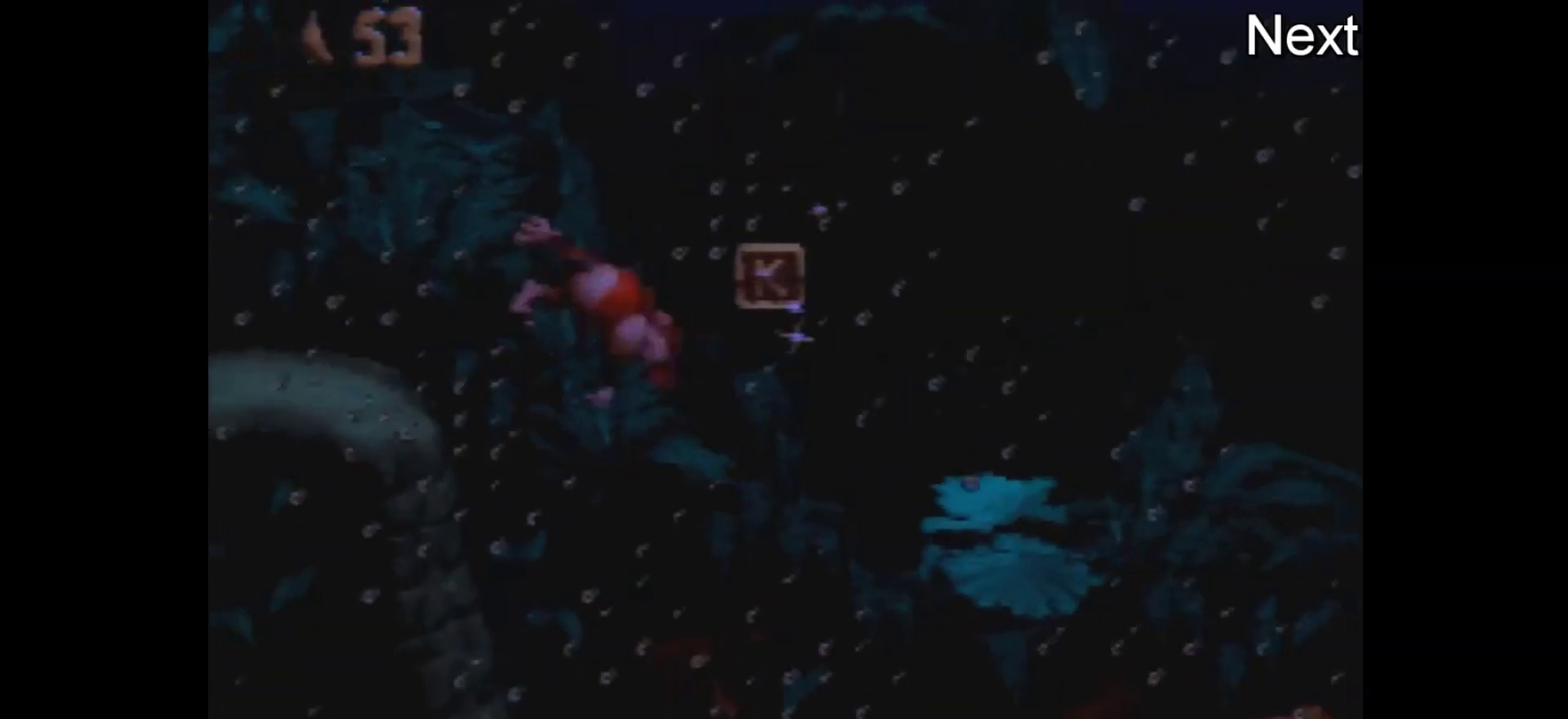
{"dt_ms": 200, "buttons": ["Y", "DPAD_RIGHT"], "events": []}
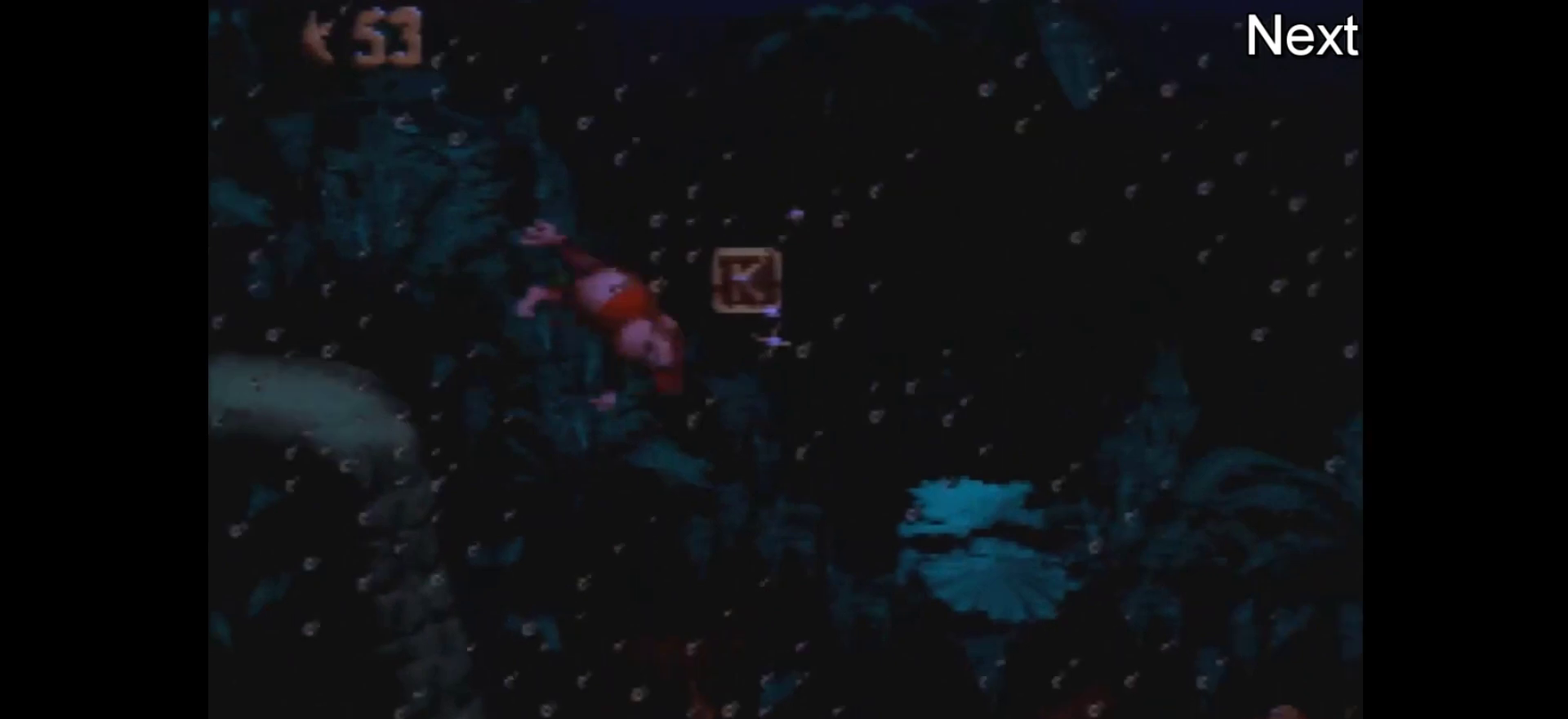
{"dt_ms": 600, "buttons": ["Y", "DPAD_RIGHT"], "events": []}
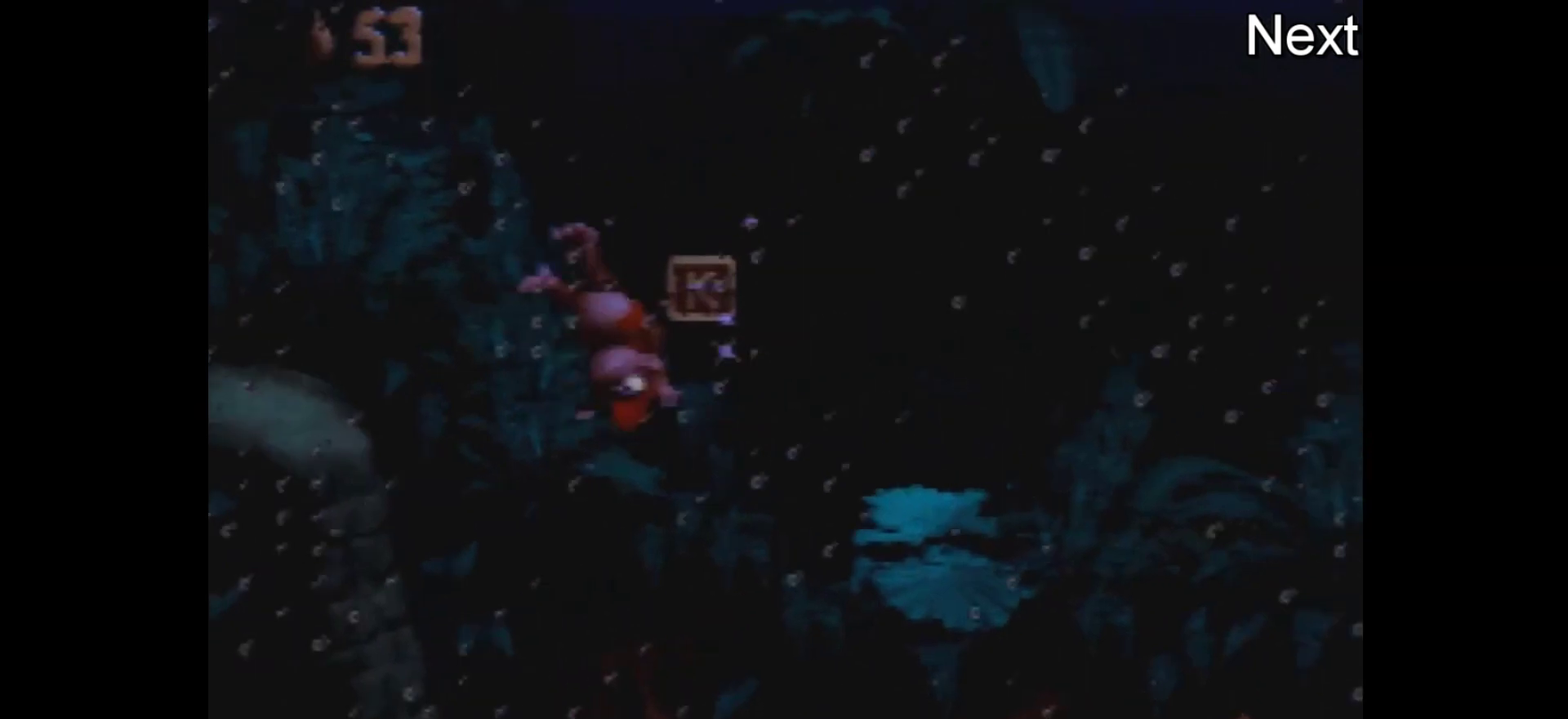
{"dt_ms": 400, "buttons": ["Y", "DPAD_RIGHT"], "events": []}
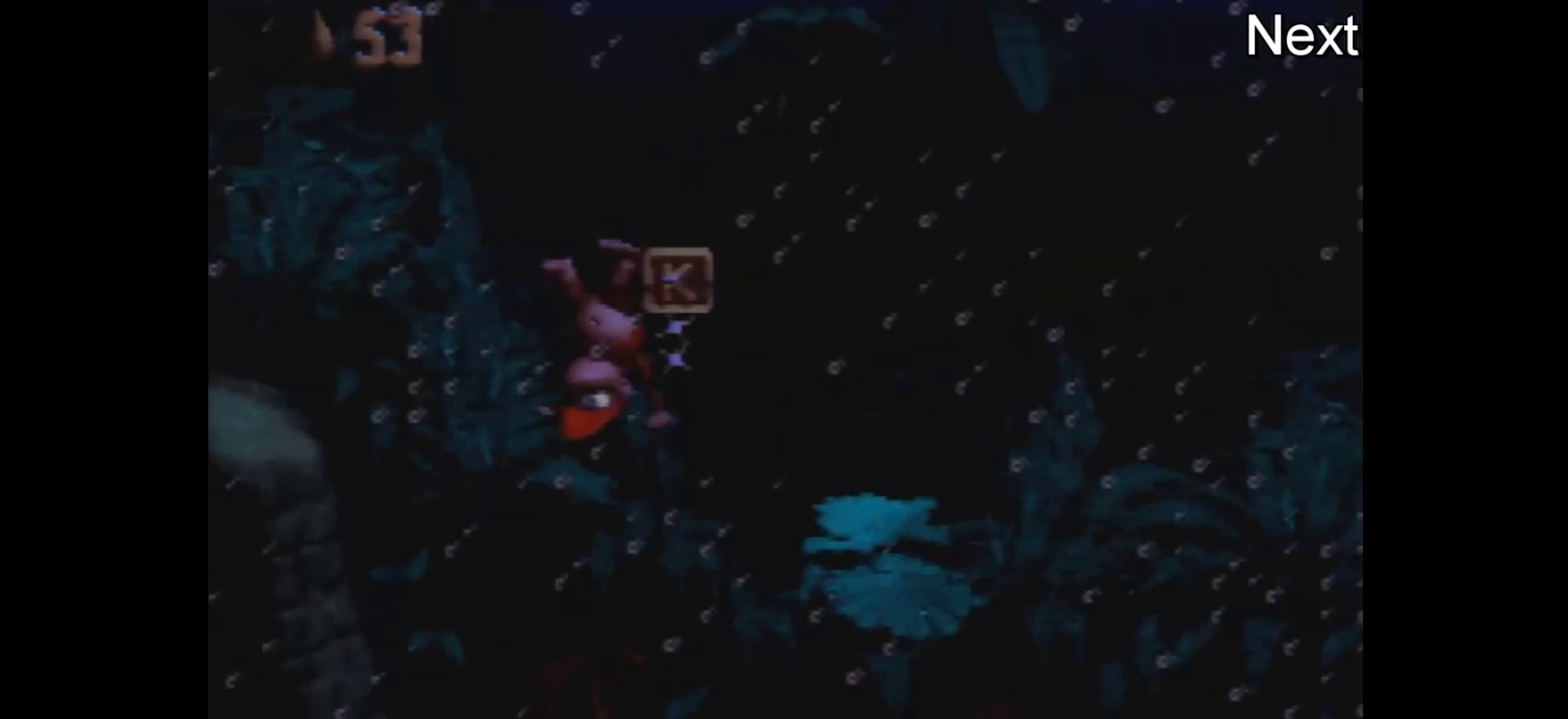
{"dt_ms": 800, "buttons": ["Y", "DPAD_RIGHT"], "events": []}
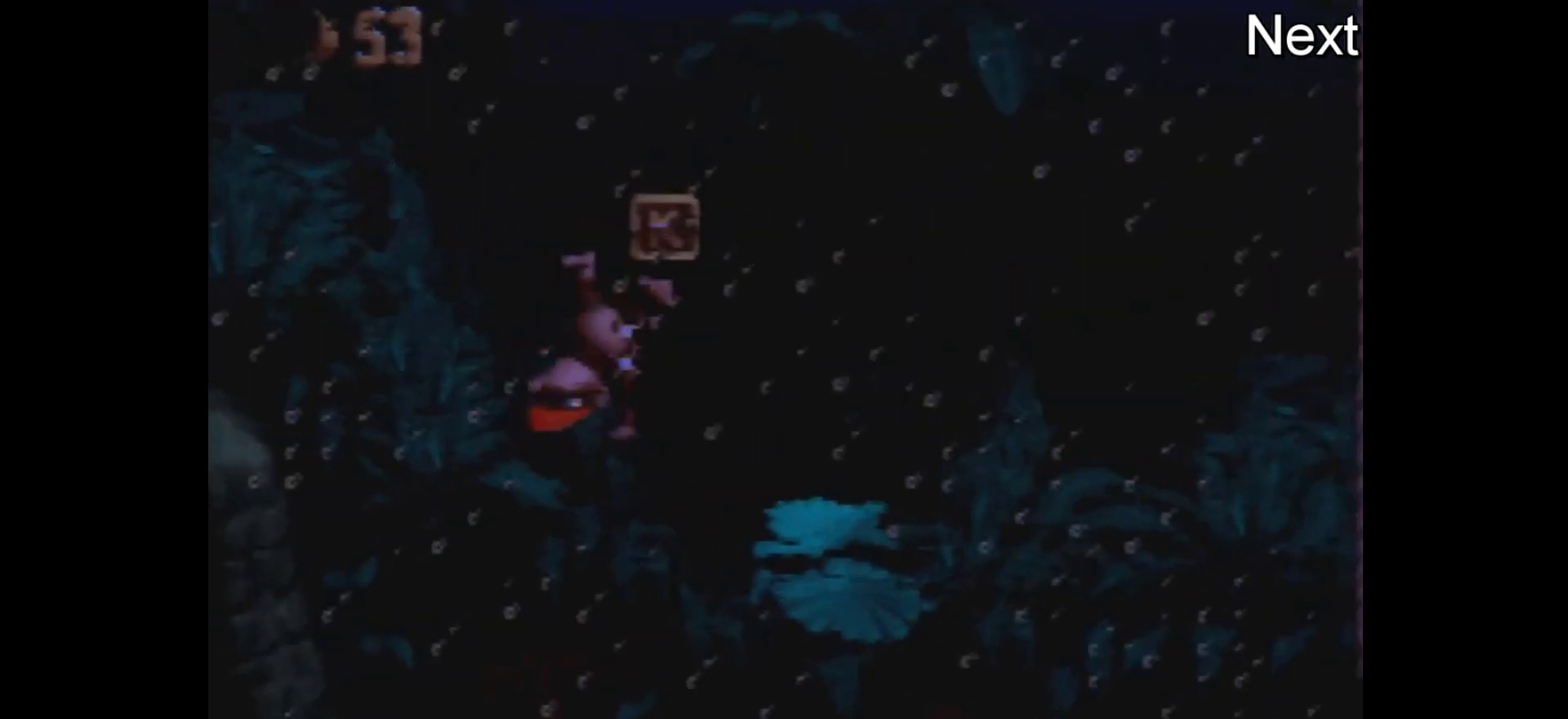
{"dt_ms": 300, "buttons": ["Y", "DPAD_RIGHT"], "events": []}
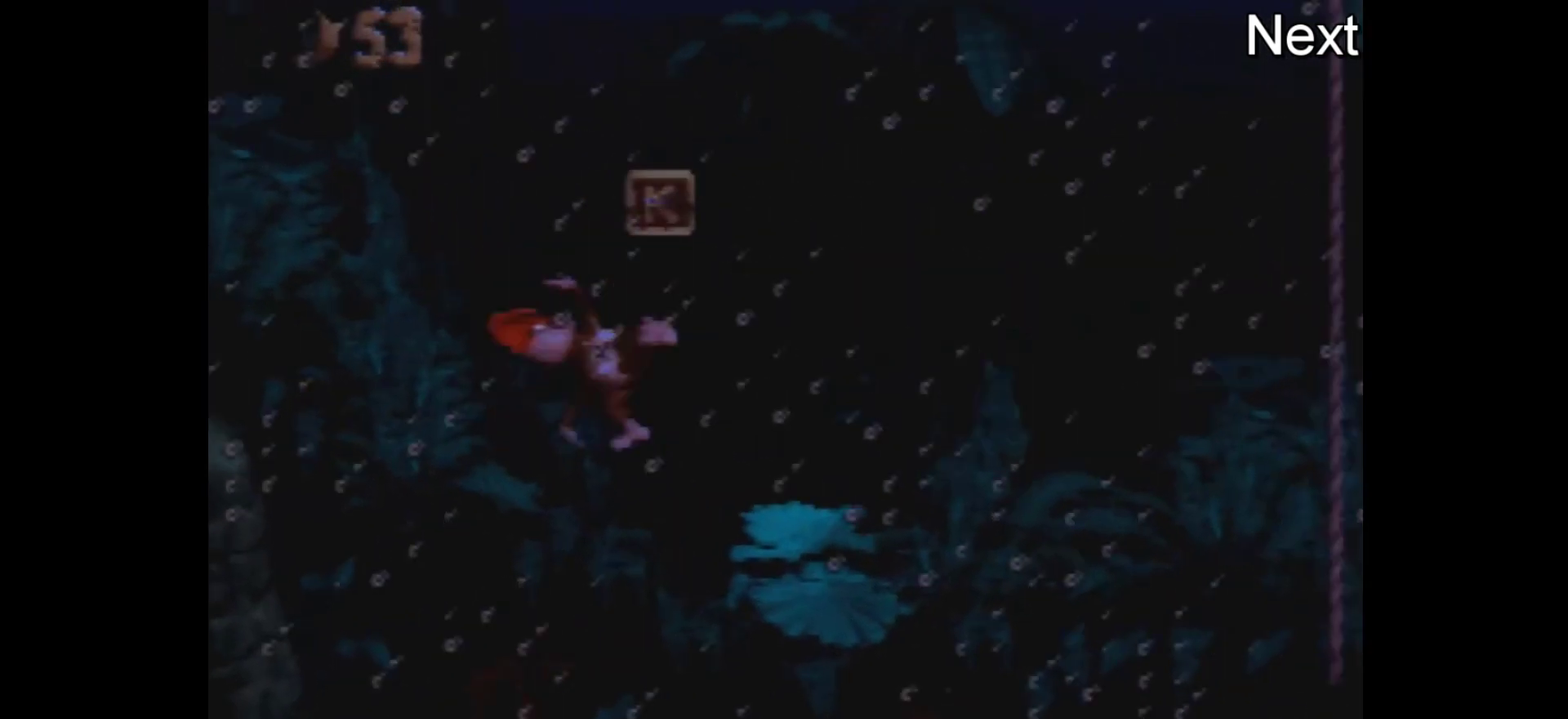
{"dt_ms": 500, "buttons": ["Y", "DPAD_RIGHT"], "events": []}
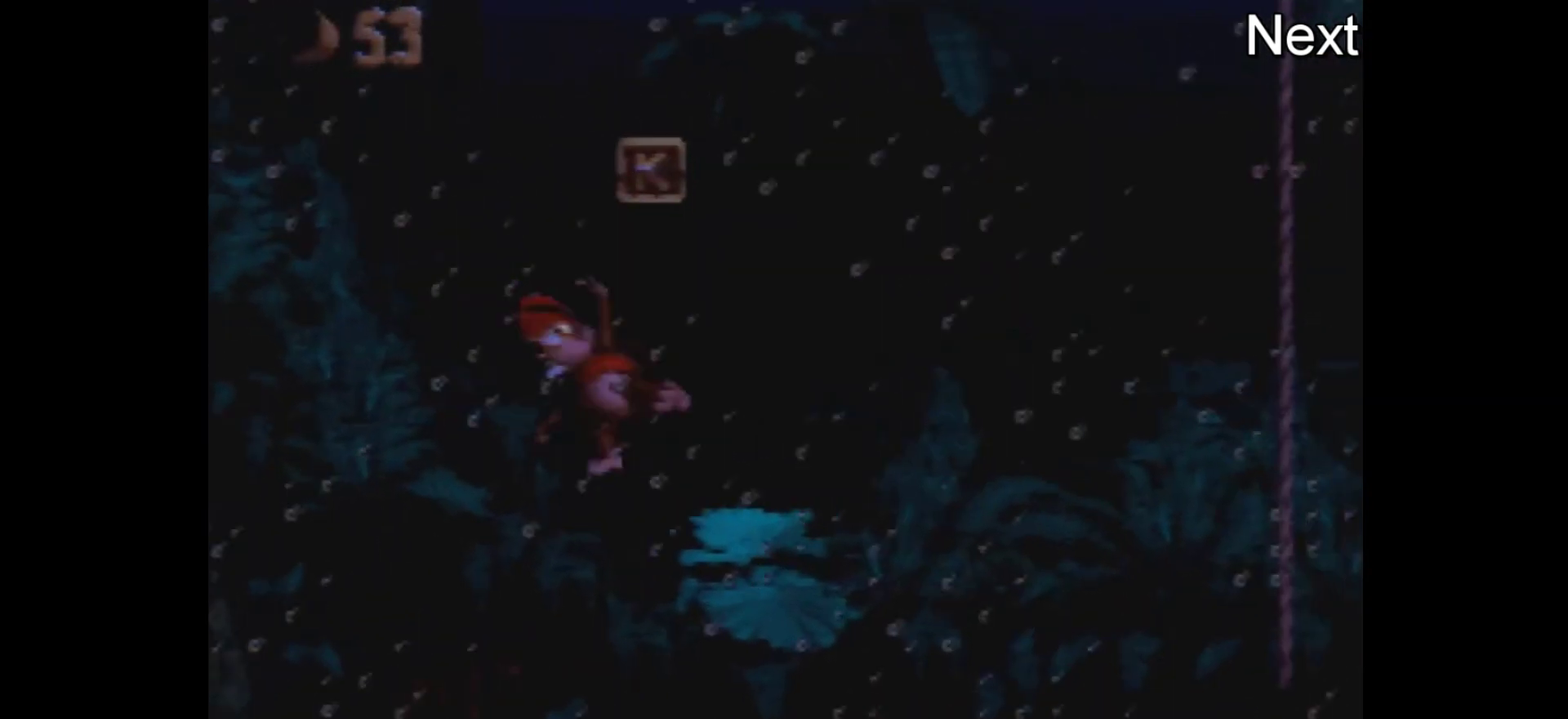
{"dt_ms": 500, "buttons": ["Y", "DPAD_RIGHT"], "events": []}
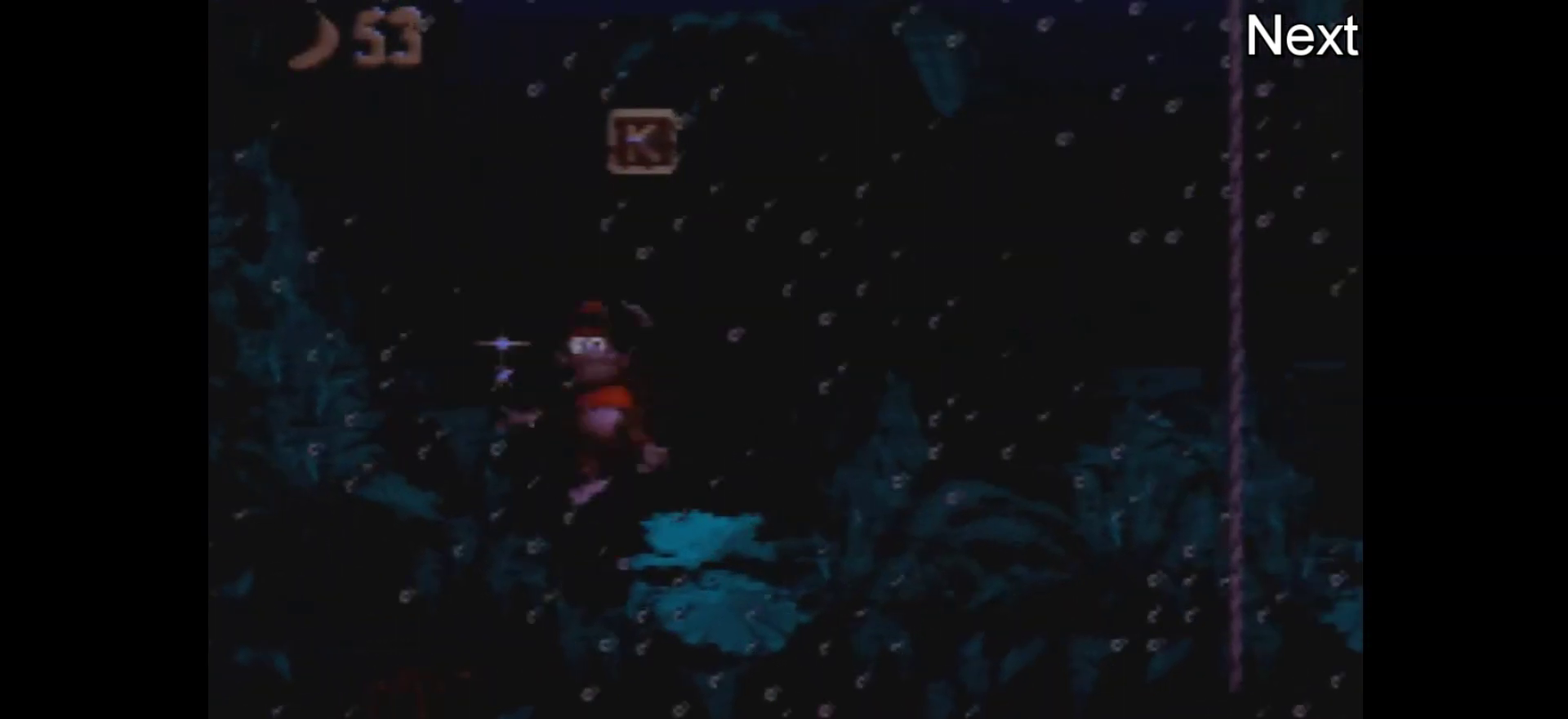
{"dt_ms": 500, "buttons": ["Y", "DPAD_RIGHT"], "events": []}
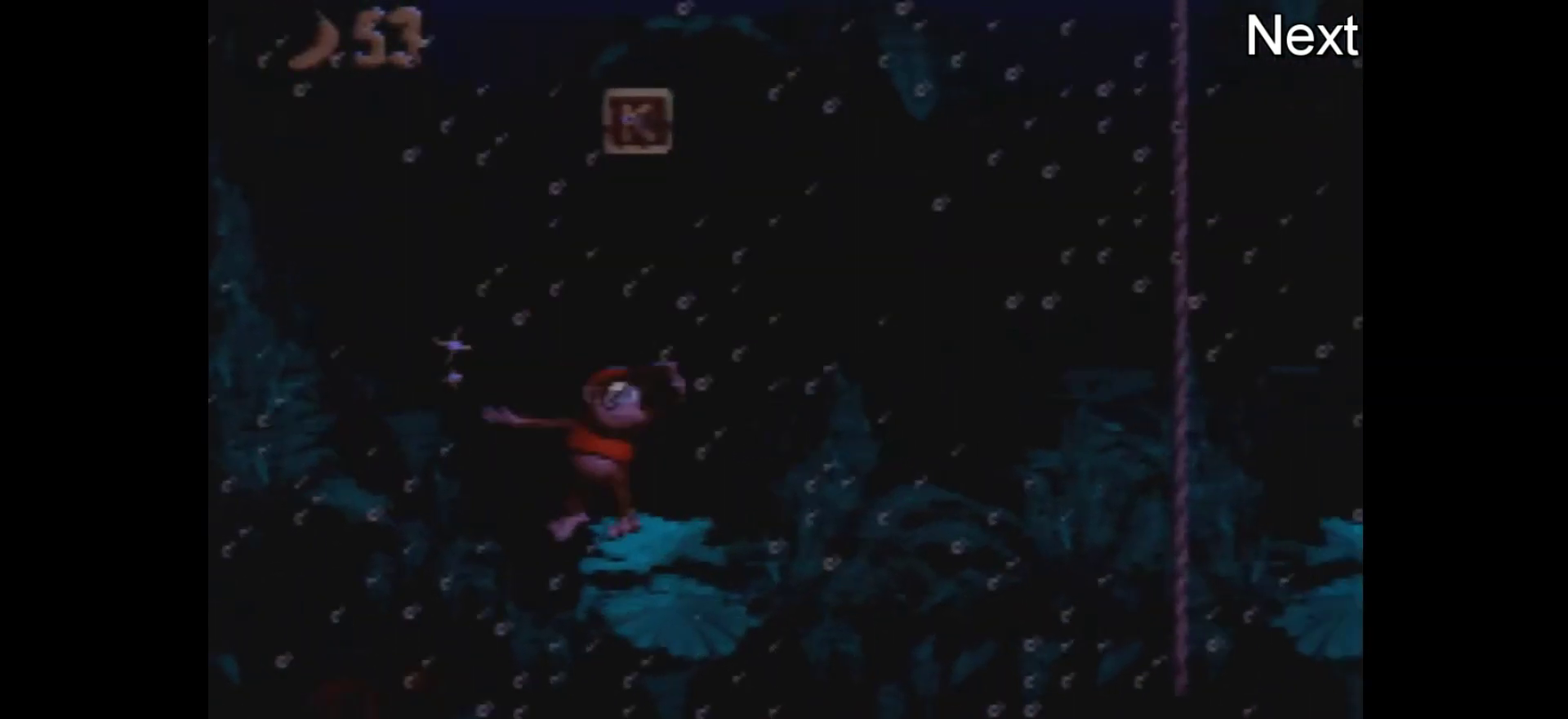
{"dt_ms": 500, "buttons": ["Y", "DPAD_RIGHT"], "events": []}
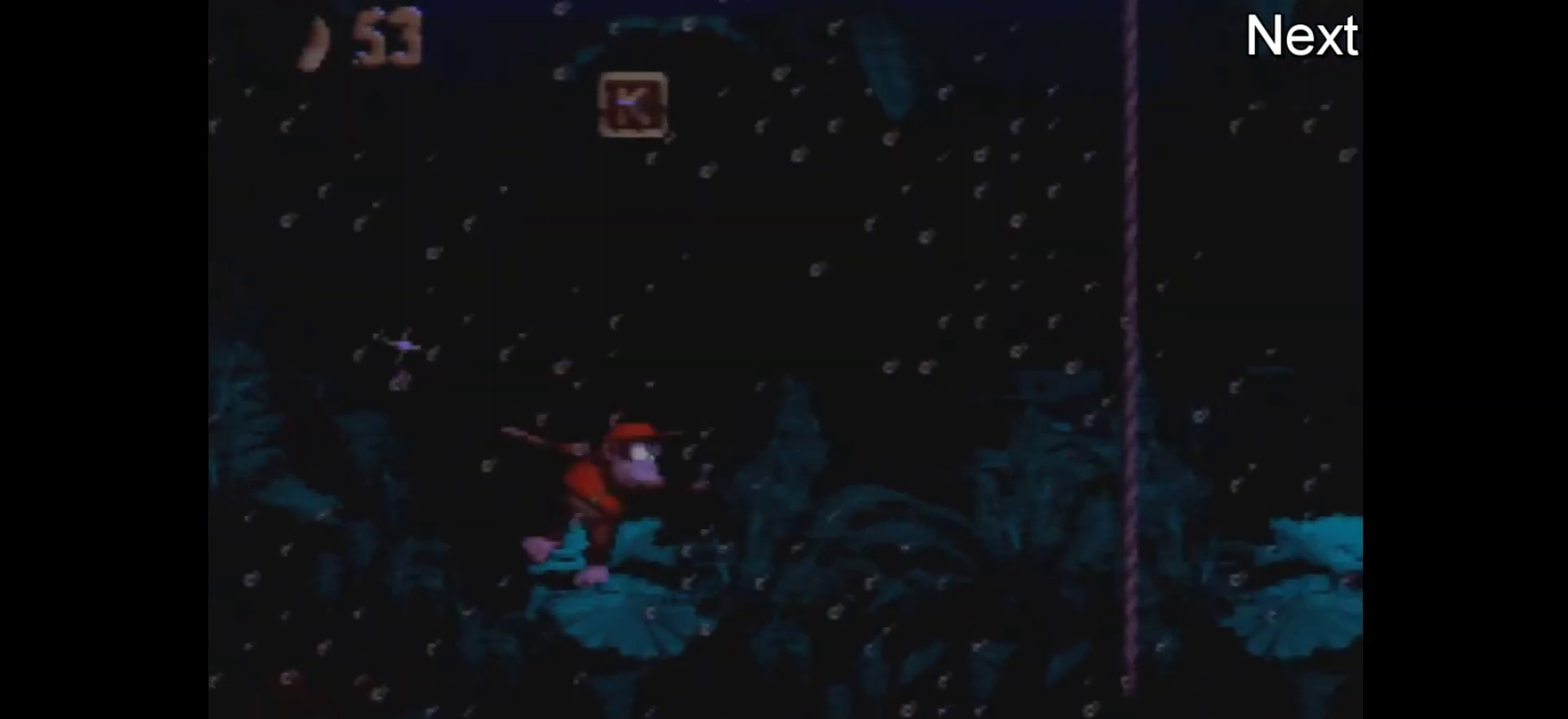
{"dt_ms": 500, "buttons": ["Y", "DPAD_RIGHT"], "events": []}
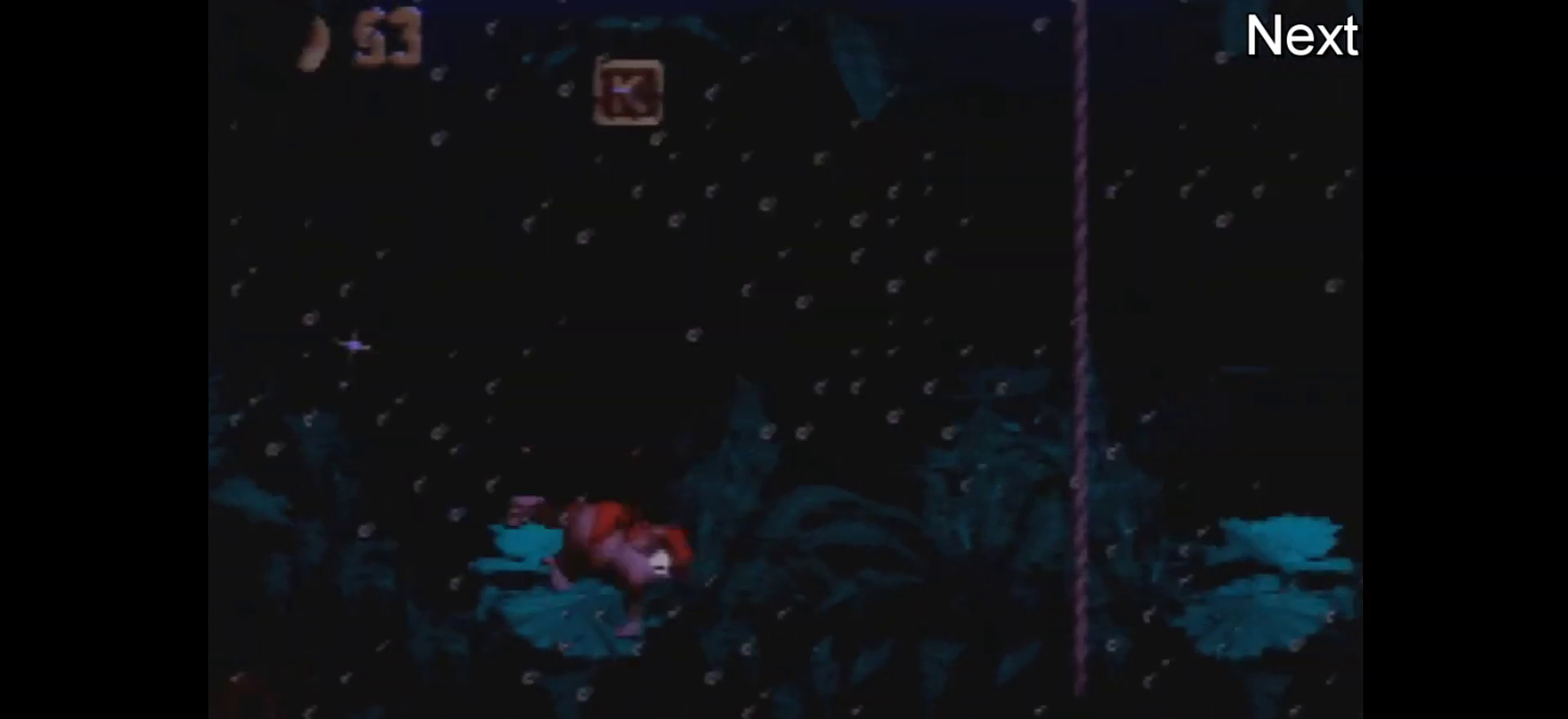
{"dt_ms": 500, "buttons": ["Y", "DPAD_RIGHT"], "events": []}
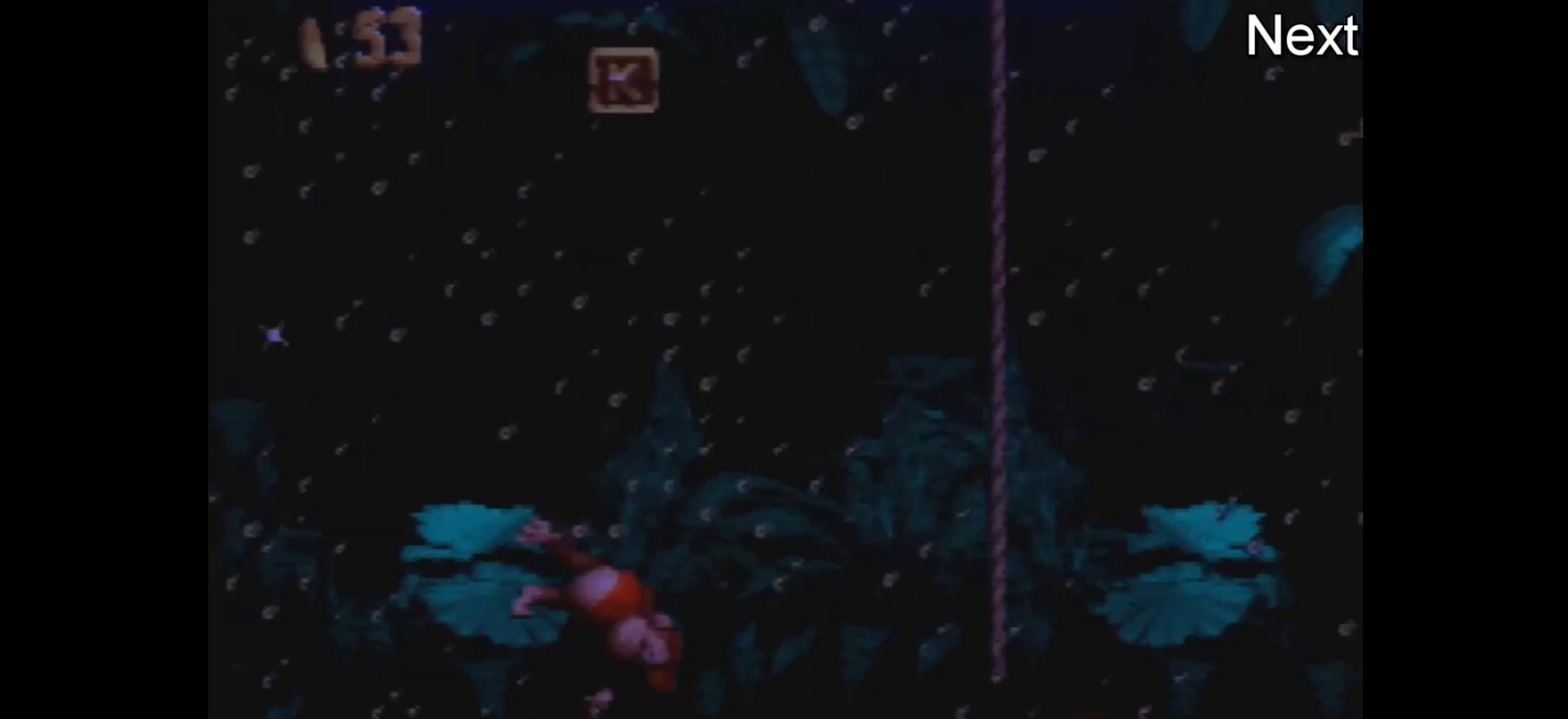
{"dt_ms": 500, "buttons": ["Y", "DPAD_RIGHT"], "events": []}
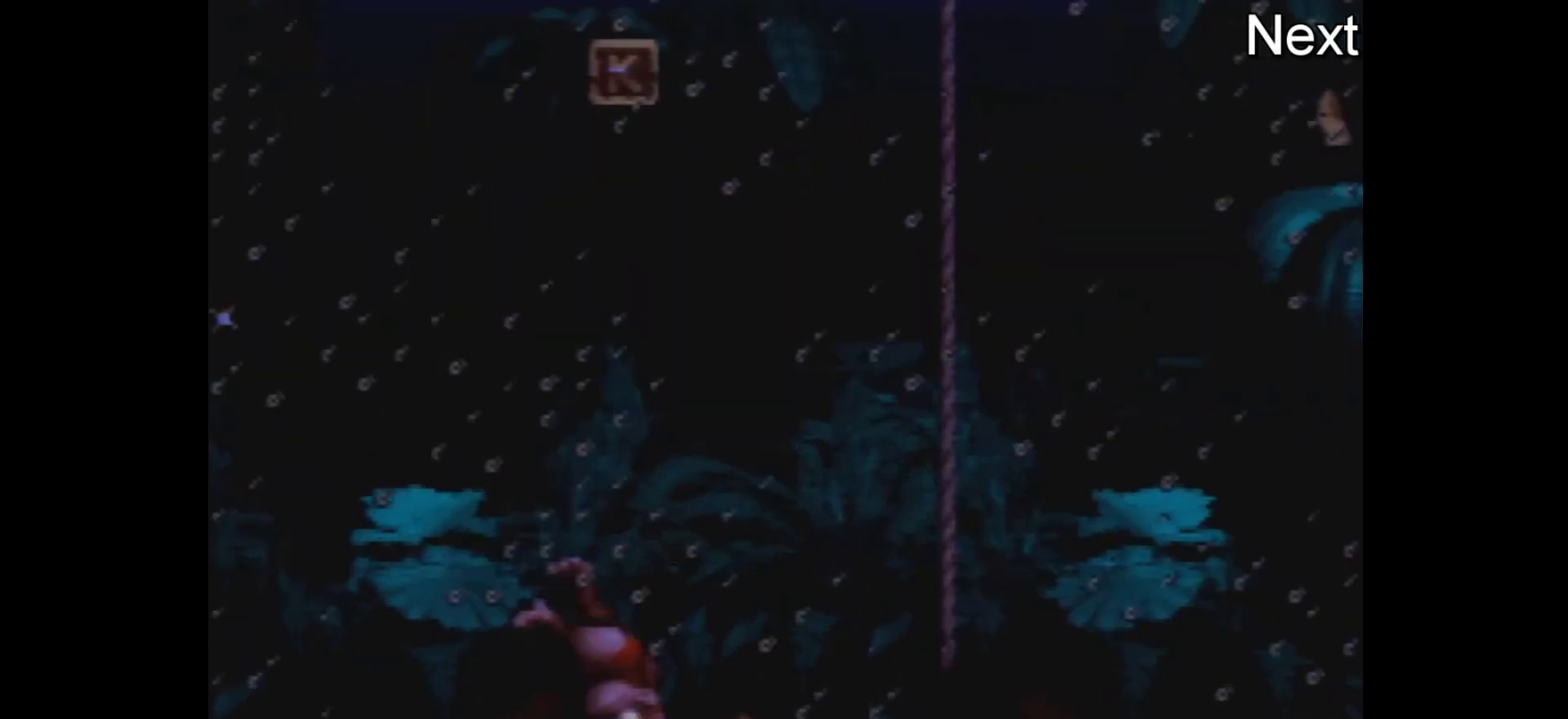
{"dt_ms": 700, "buttons": ["B", "Y", "DPAD_RIGHT"], "events": [[217, "B", "down"]]}
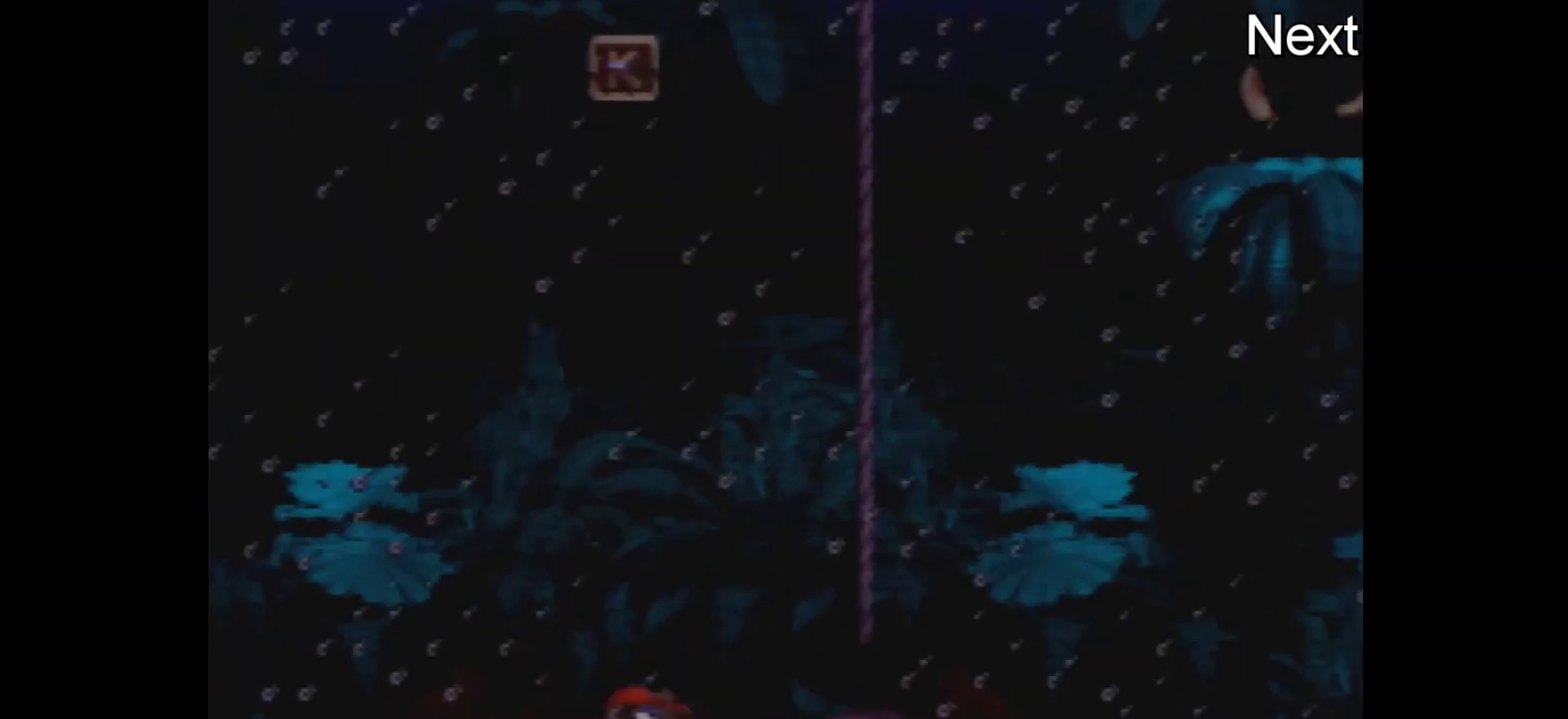
{"dt_ms": 500, "buttons": ["B", "Y", "DPAD_RIGHT"], "events": []}
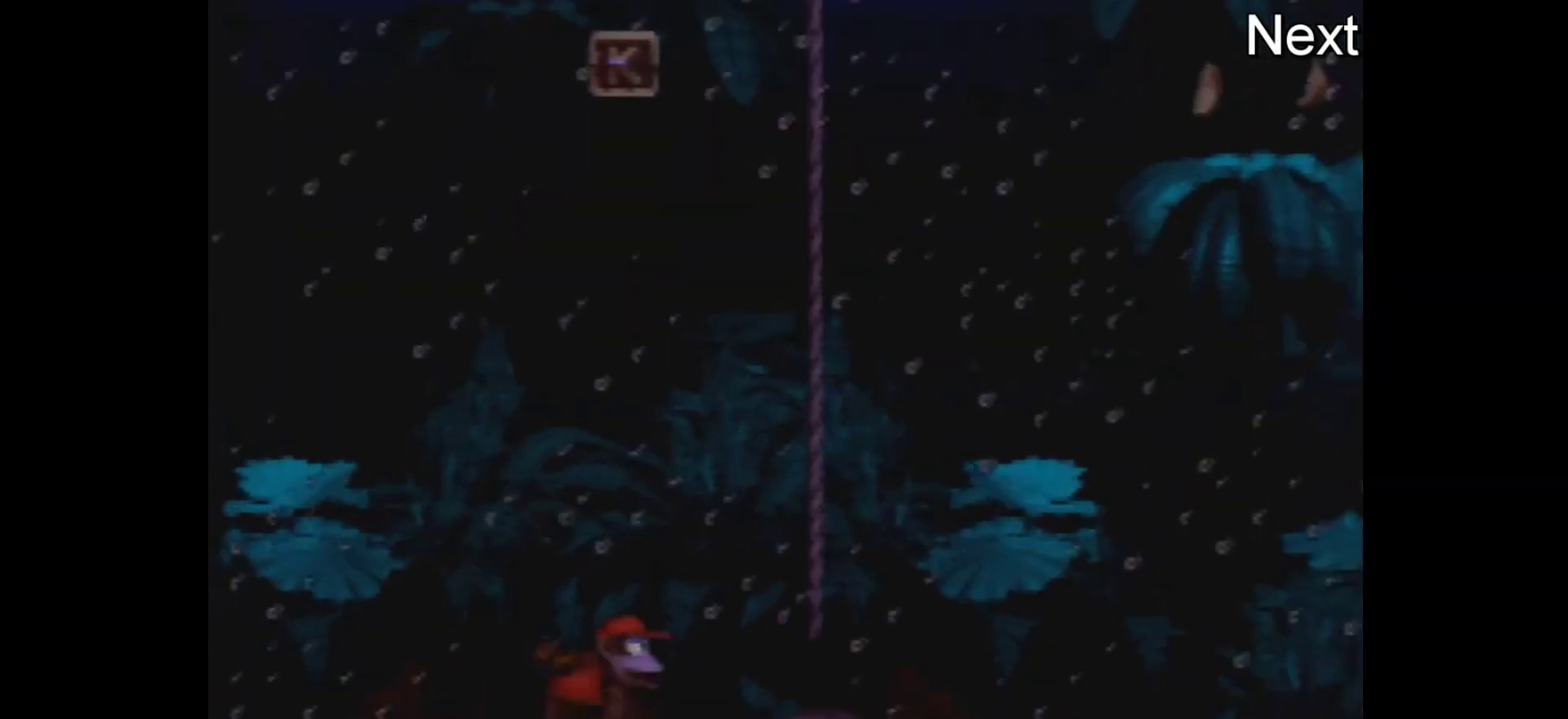
{"dt_ms": 300, "buttons": ["B", "Y", "DPAD_RIGHT"], "events": []}
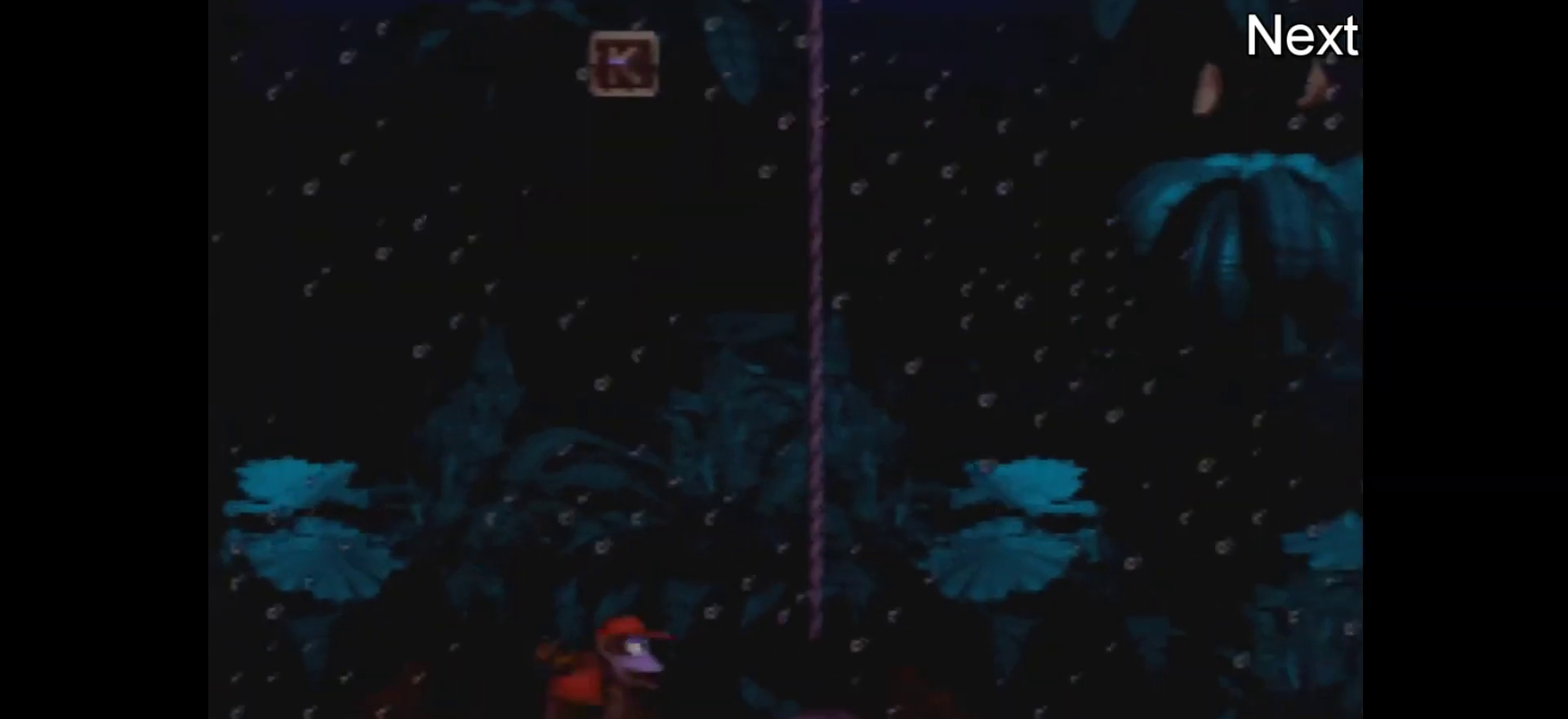
{"dt_ms": 500, "buttons": ["B", "Y", "DPAD_RIGHT"], "events": []}
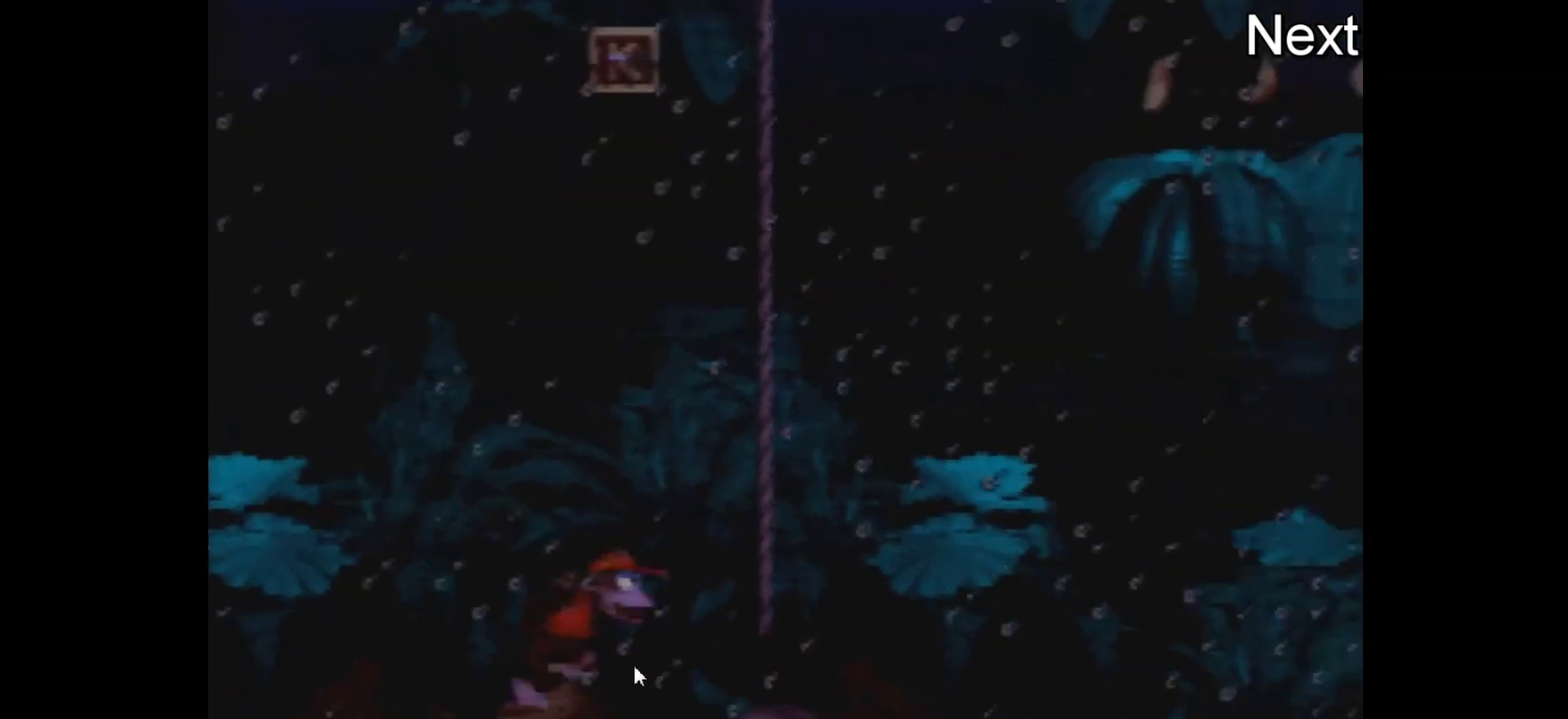
{"dt_ms": 500, "buttons": ["B", "Y", "DPAD_RIGHT"], "events": []}
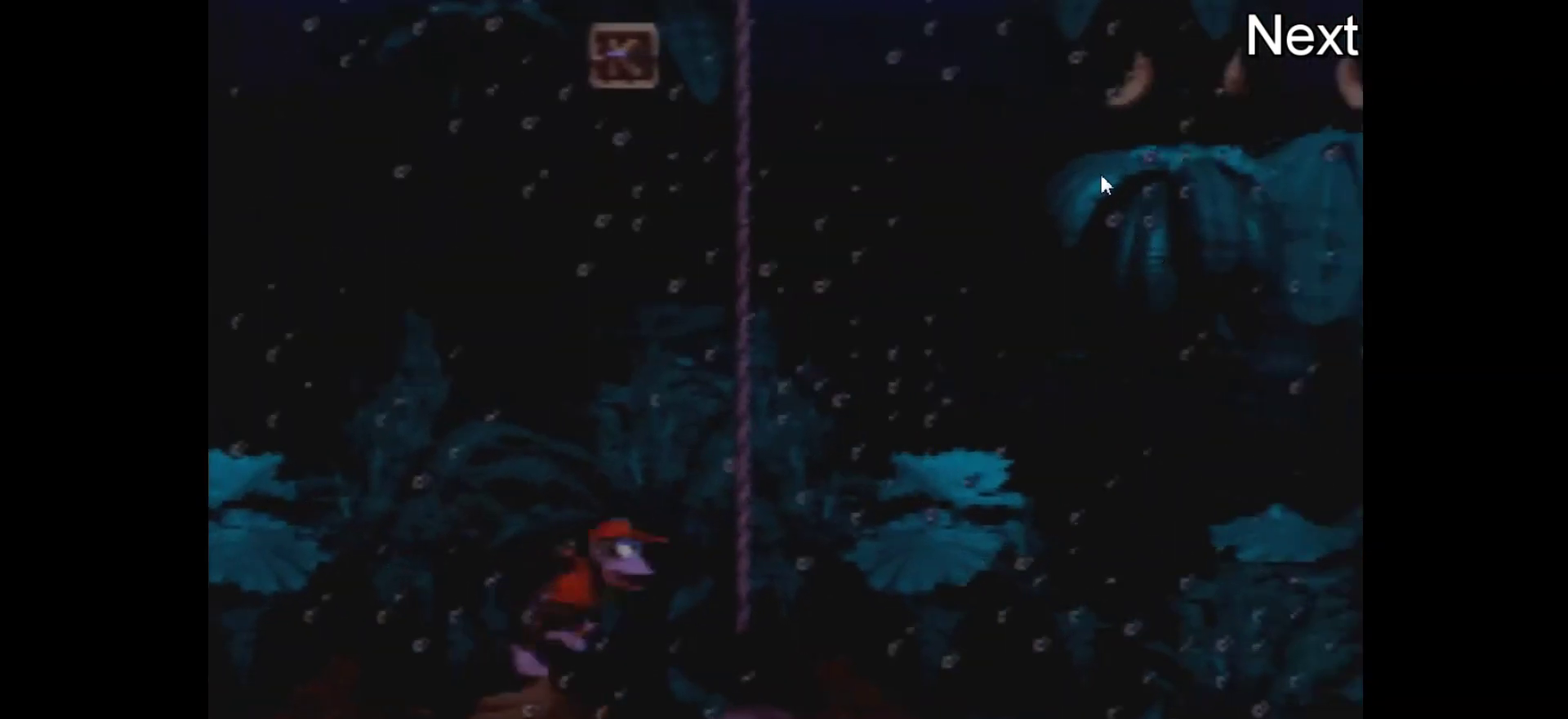
{"dt_ms": 500, "buttons": ["B", "Y", "DPAD_RIGHT"], "events": []}
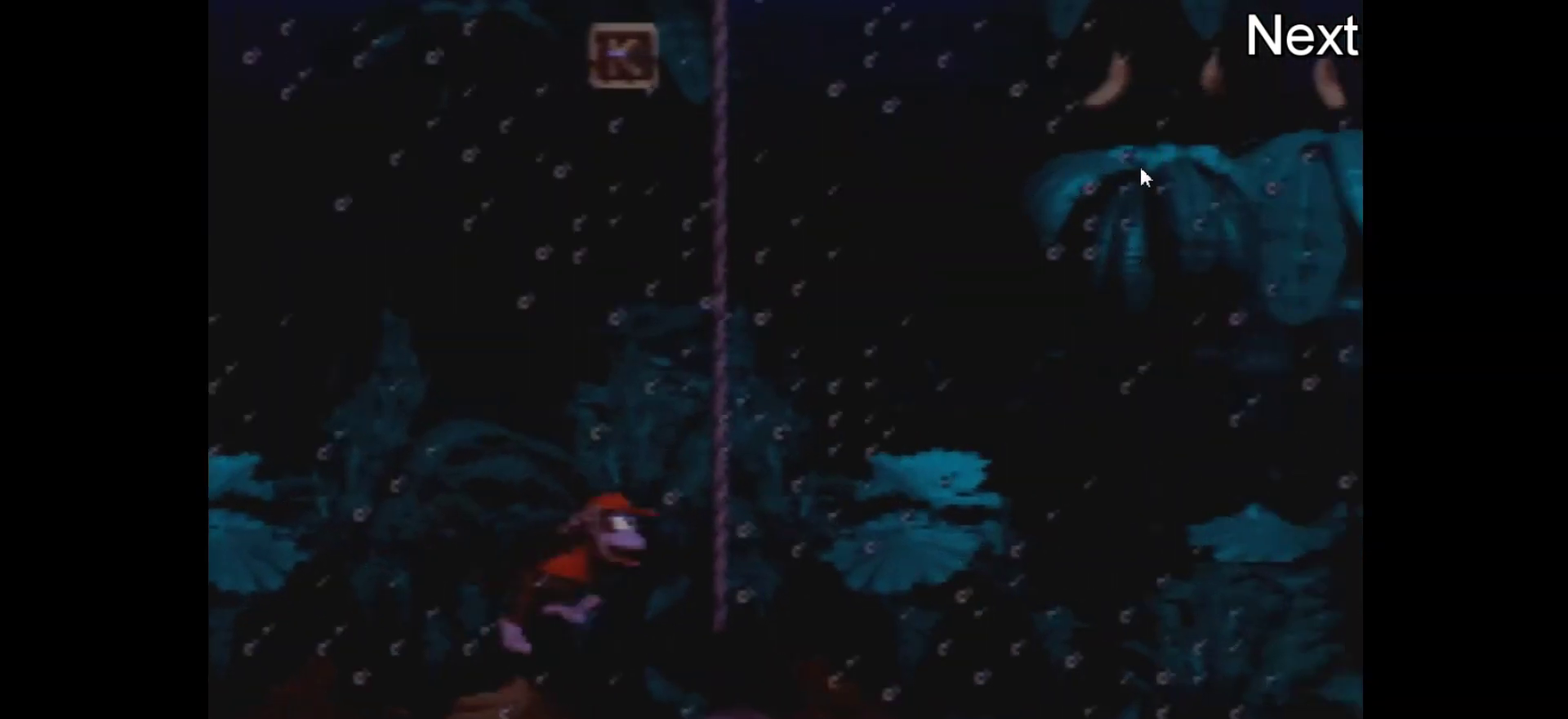
{"dt_ms": 300, "buttons": ["B", "Y", "DPAD_RIGHT"], "events": []}
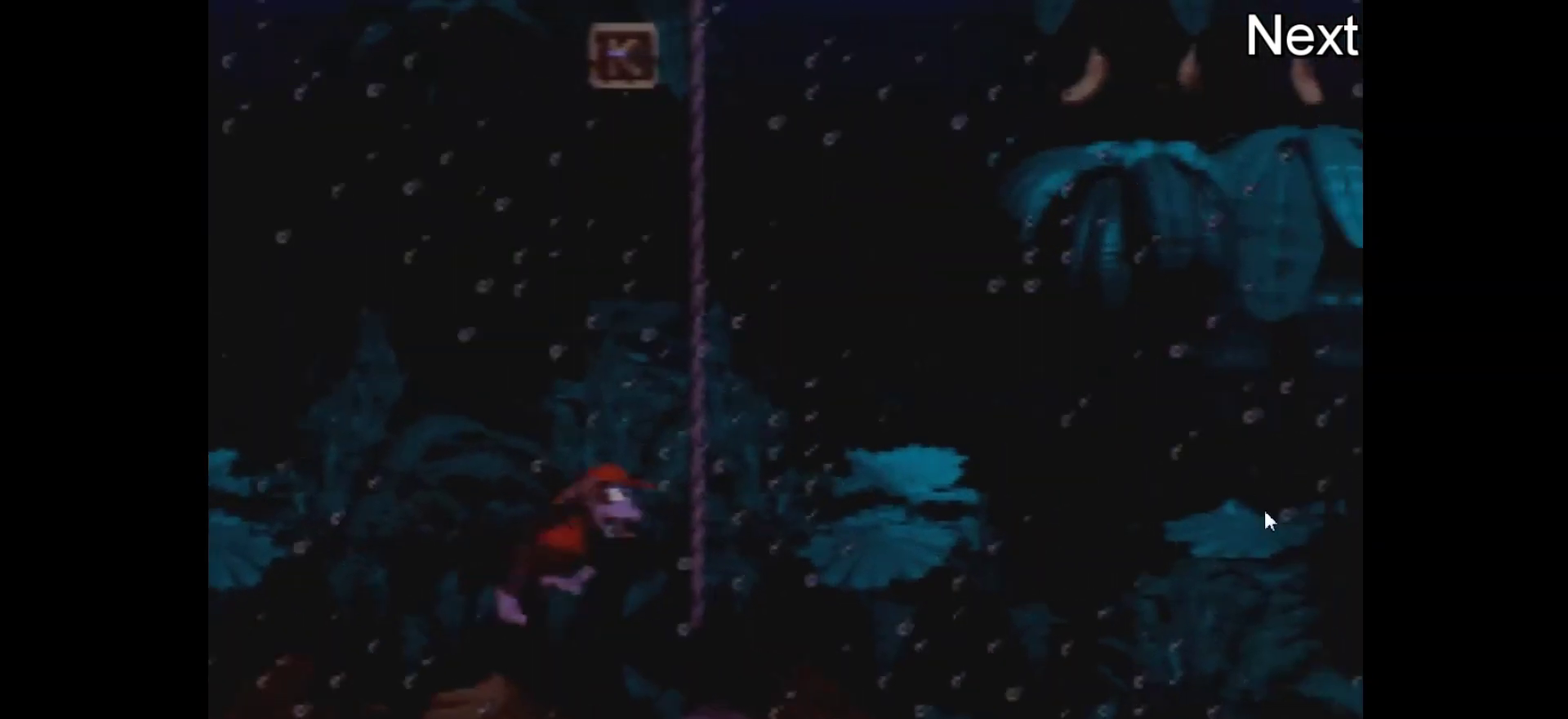
{"dt_ms": 700, "buttons": ["B", "Y", "DPAD_RIGHT"], "events": []}
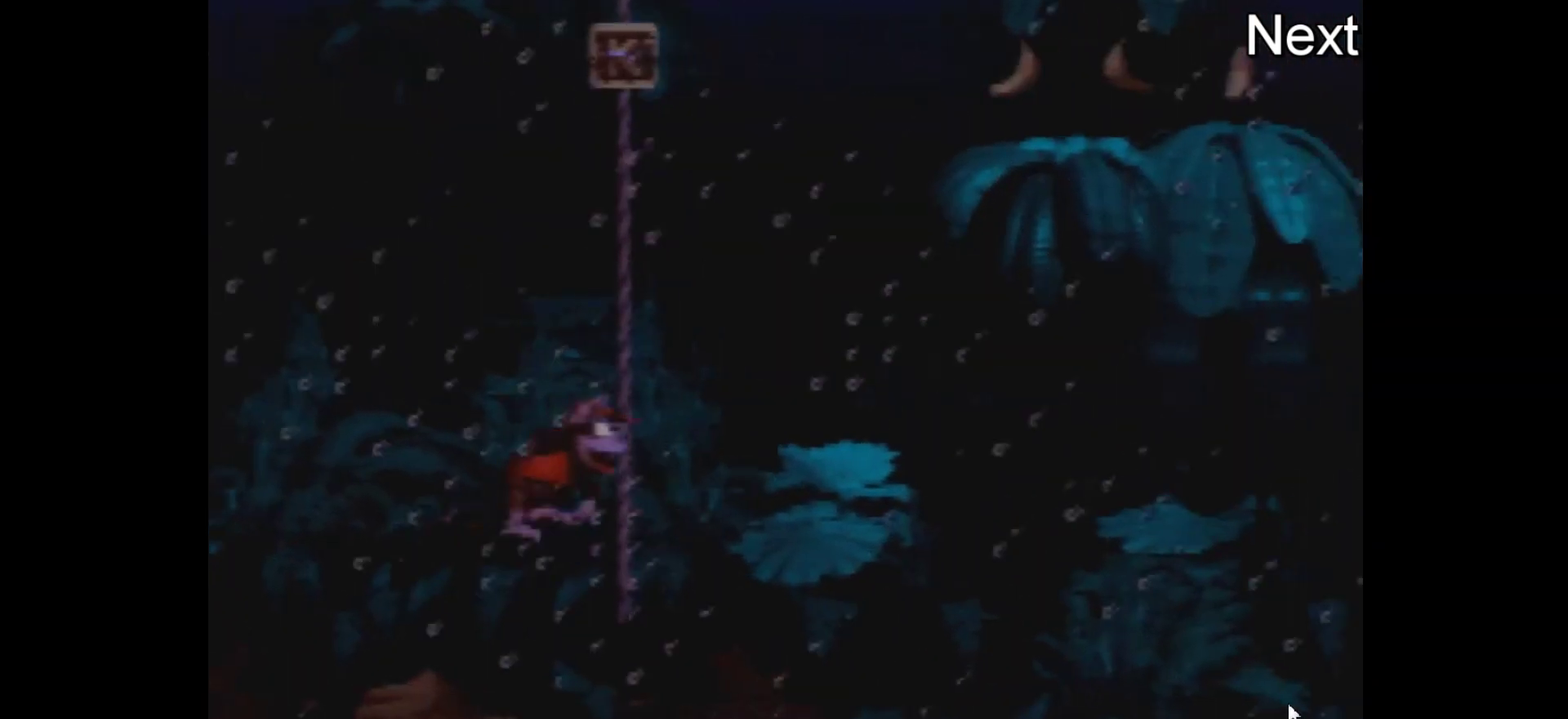
{"dt_ms": 500, "buttons": ["B", "Y", "DPAD_RIGHT"], "events": []}
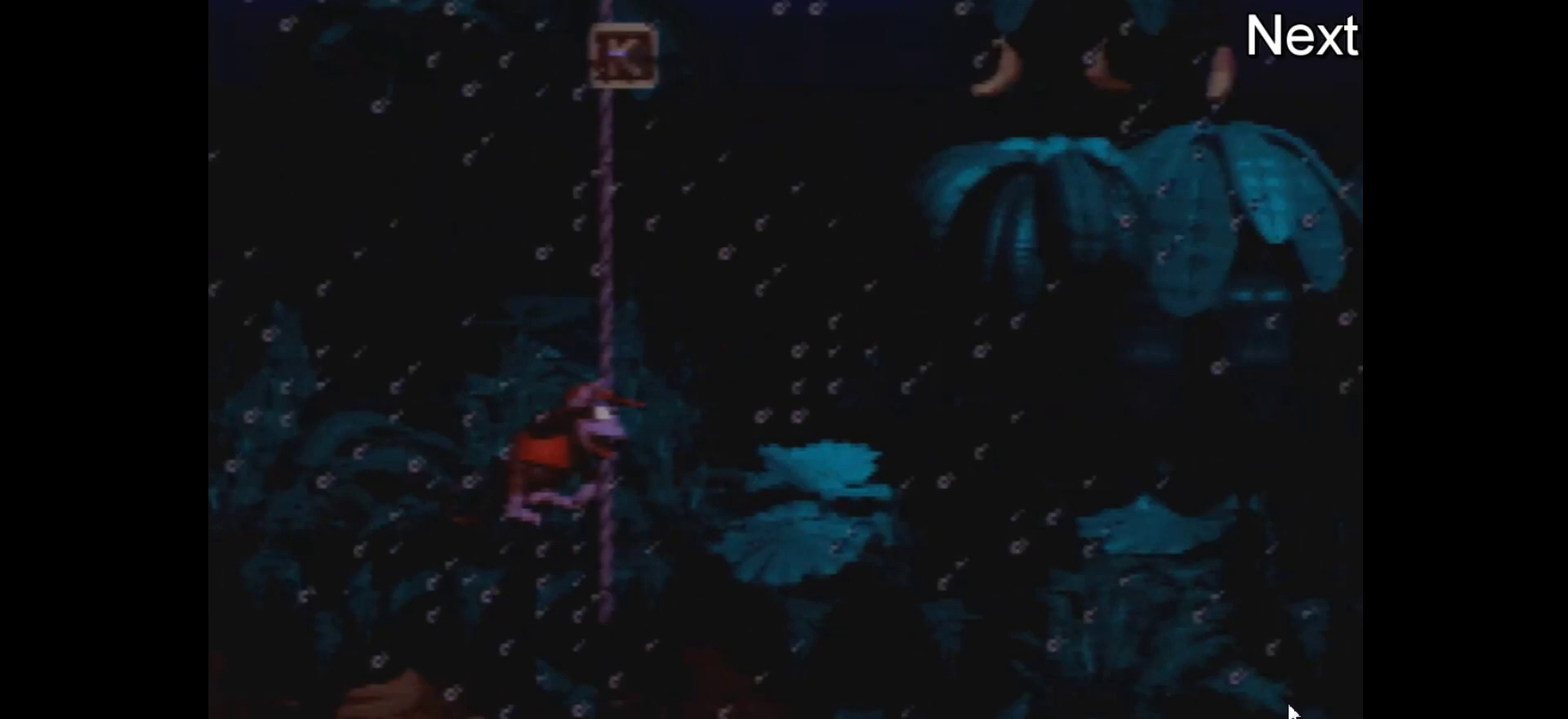
{"dt_ms": 600, "buttons": ["Y", "DPAD_RIGHT"], "events": [[533, "B", "up"]]}
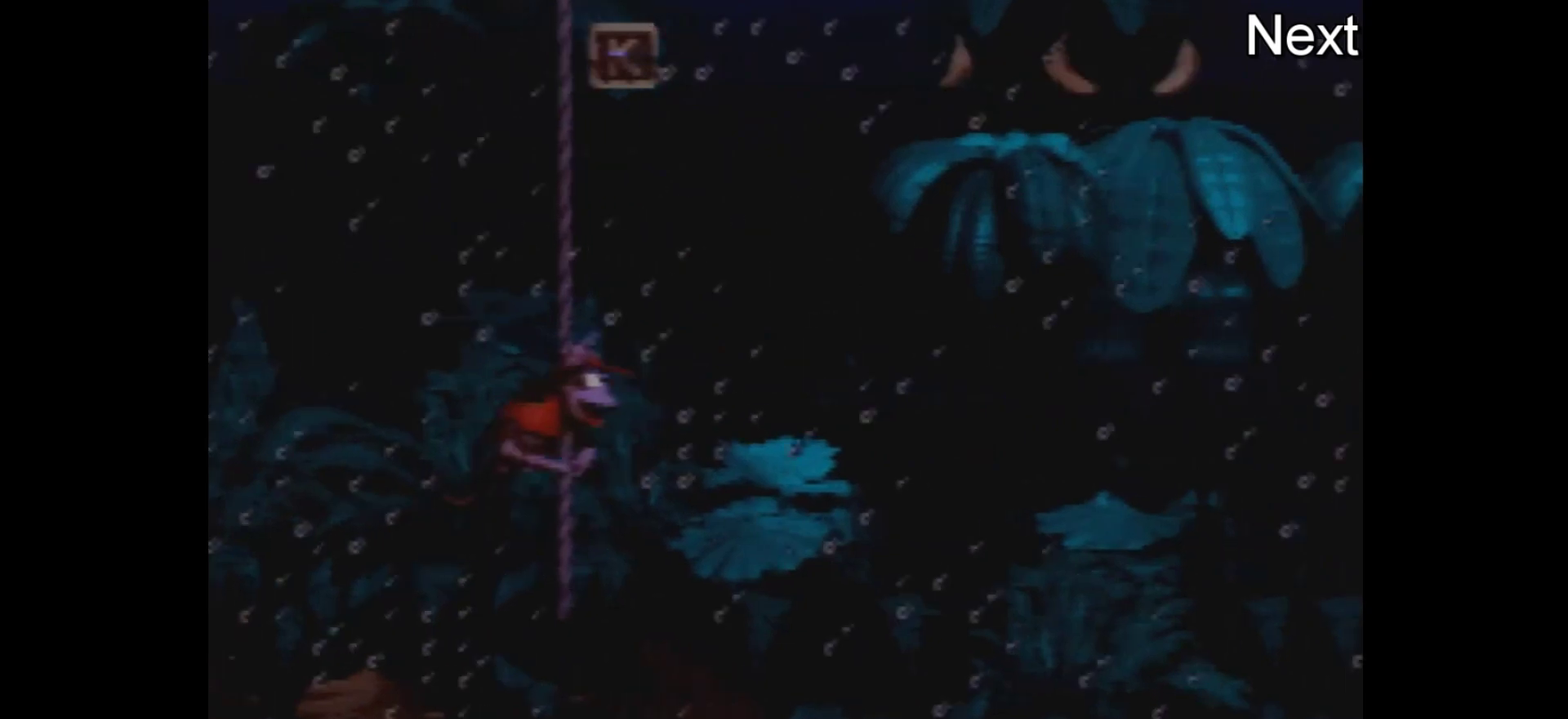
{"dt_ms": 400, "buttons": ["Y", "DPAD_RIGHT"], "events": []}
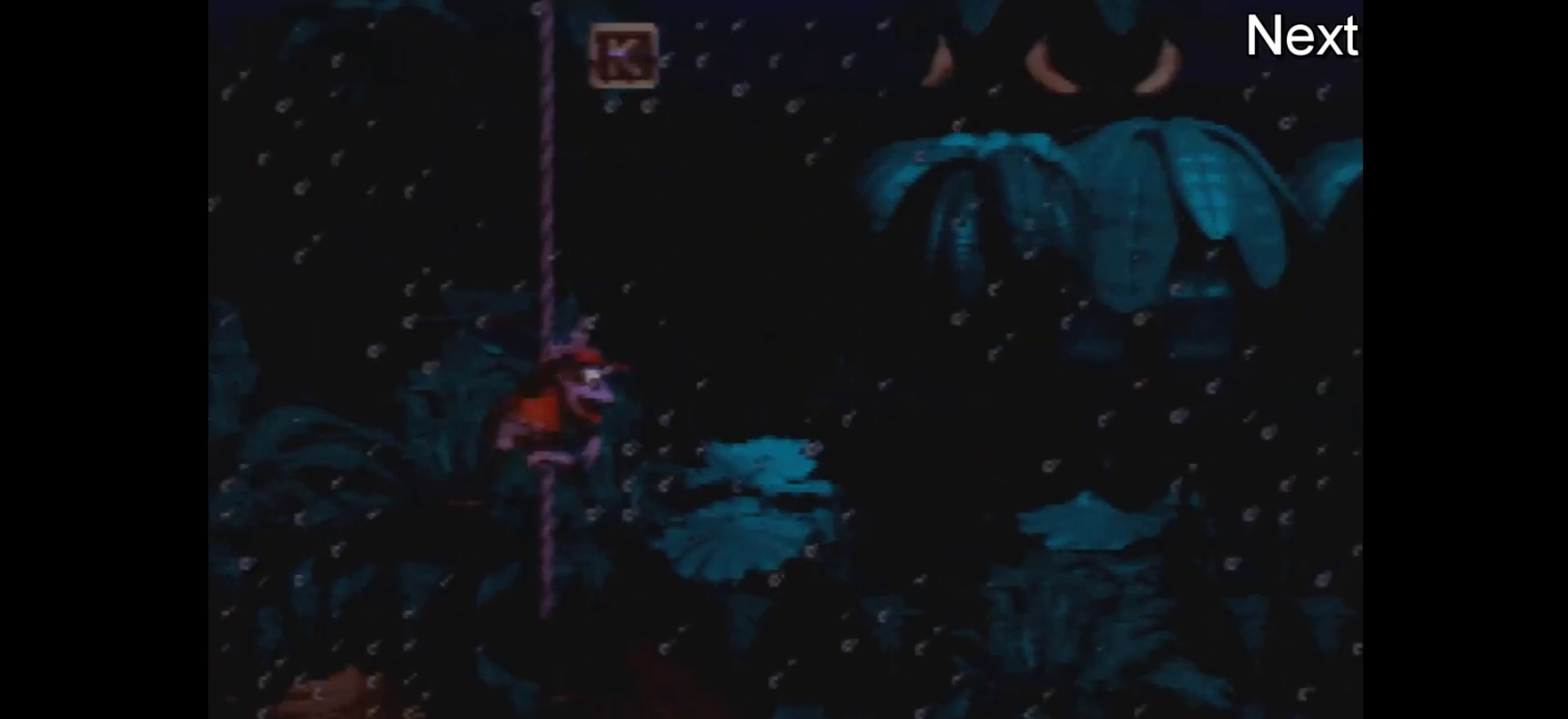
{"dt_ms": 400, "buttons": ["B", "Y", "DPAD_RIGHT"], "events": [[400, "B", "down"]]}
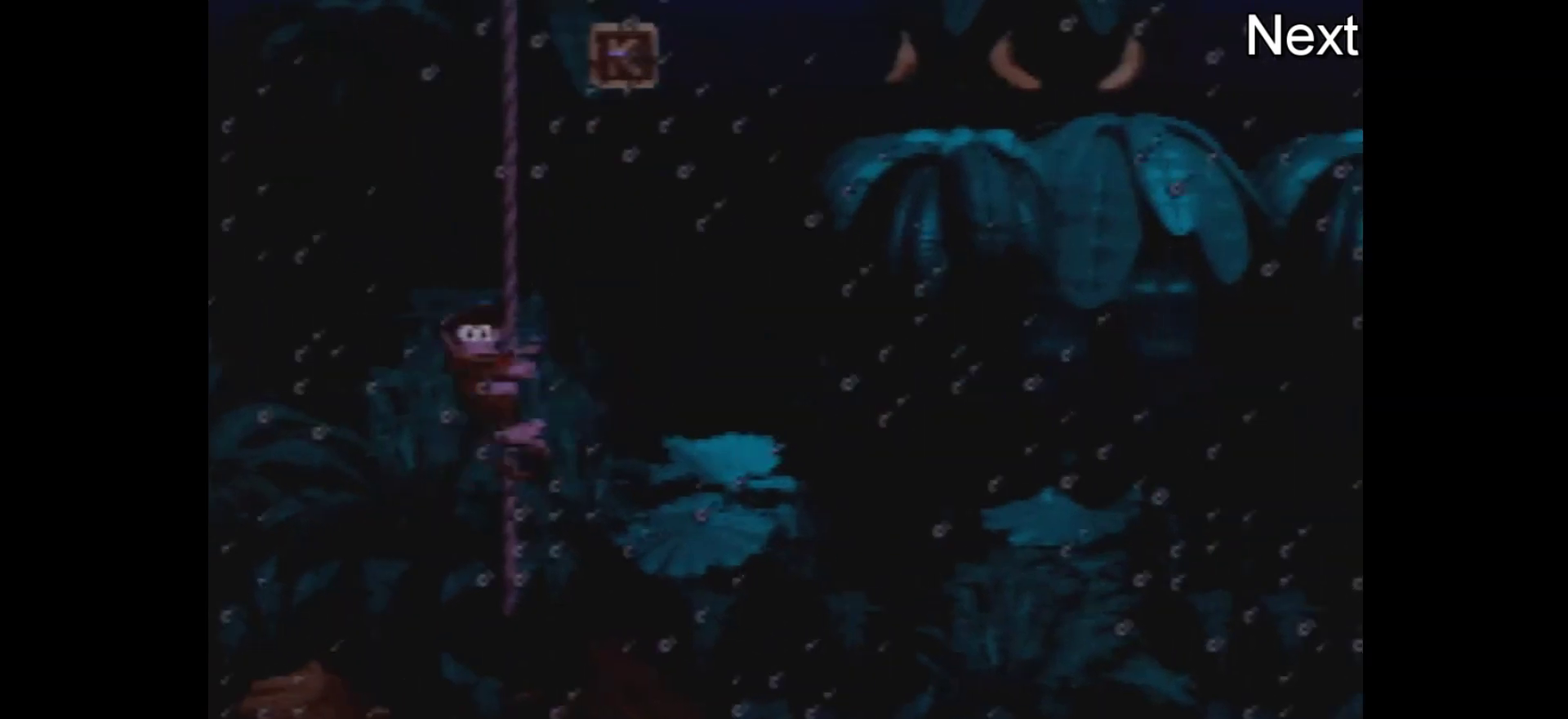
{"dt_ms": 500, "buttons": ["B", "Y", "DPAD_RIGHT"], "events": []}
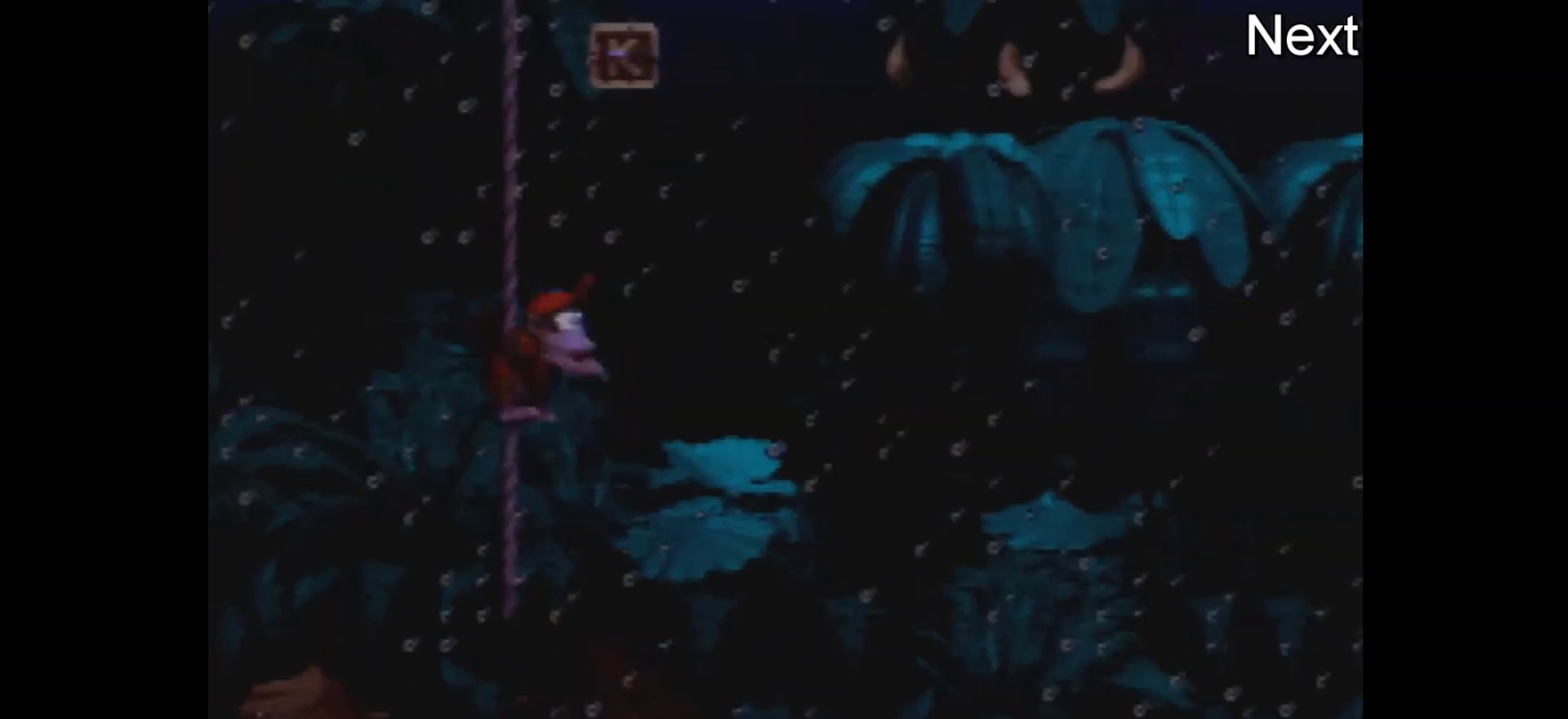
{"dt_ms": 500, "buttons": ["B", "Y", "DPAD_RIGHT"], "events": []}
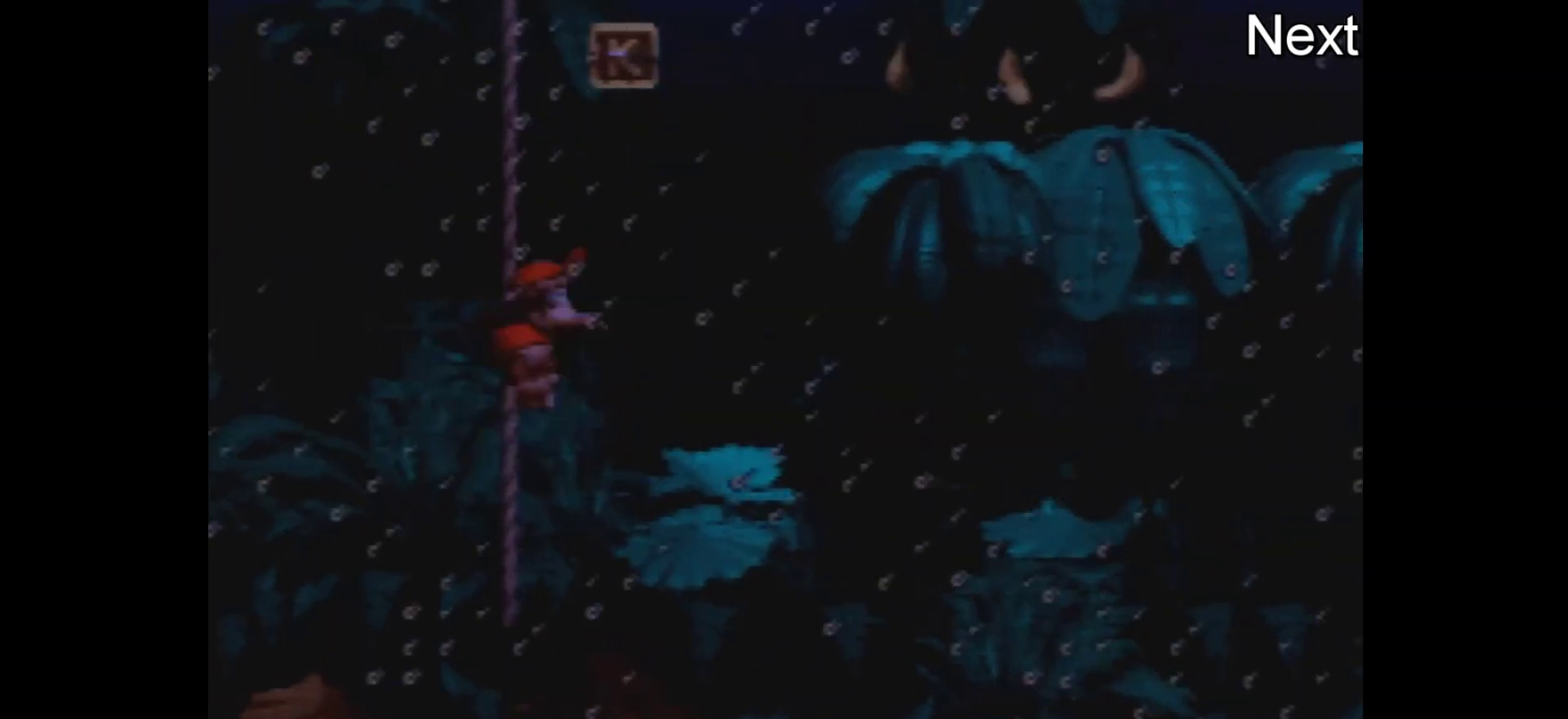
{"dt_ms": 600, "buttons": ["B", "Y", "DPAD_RIGHT"], "events": []}